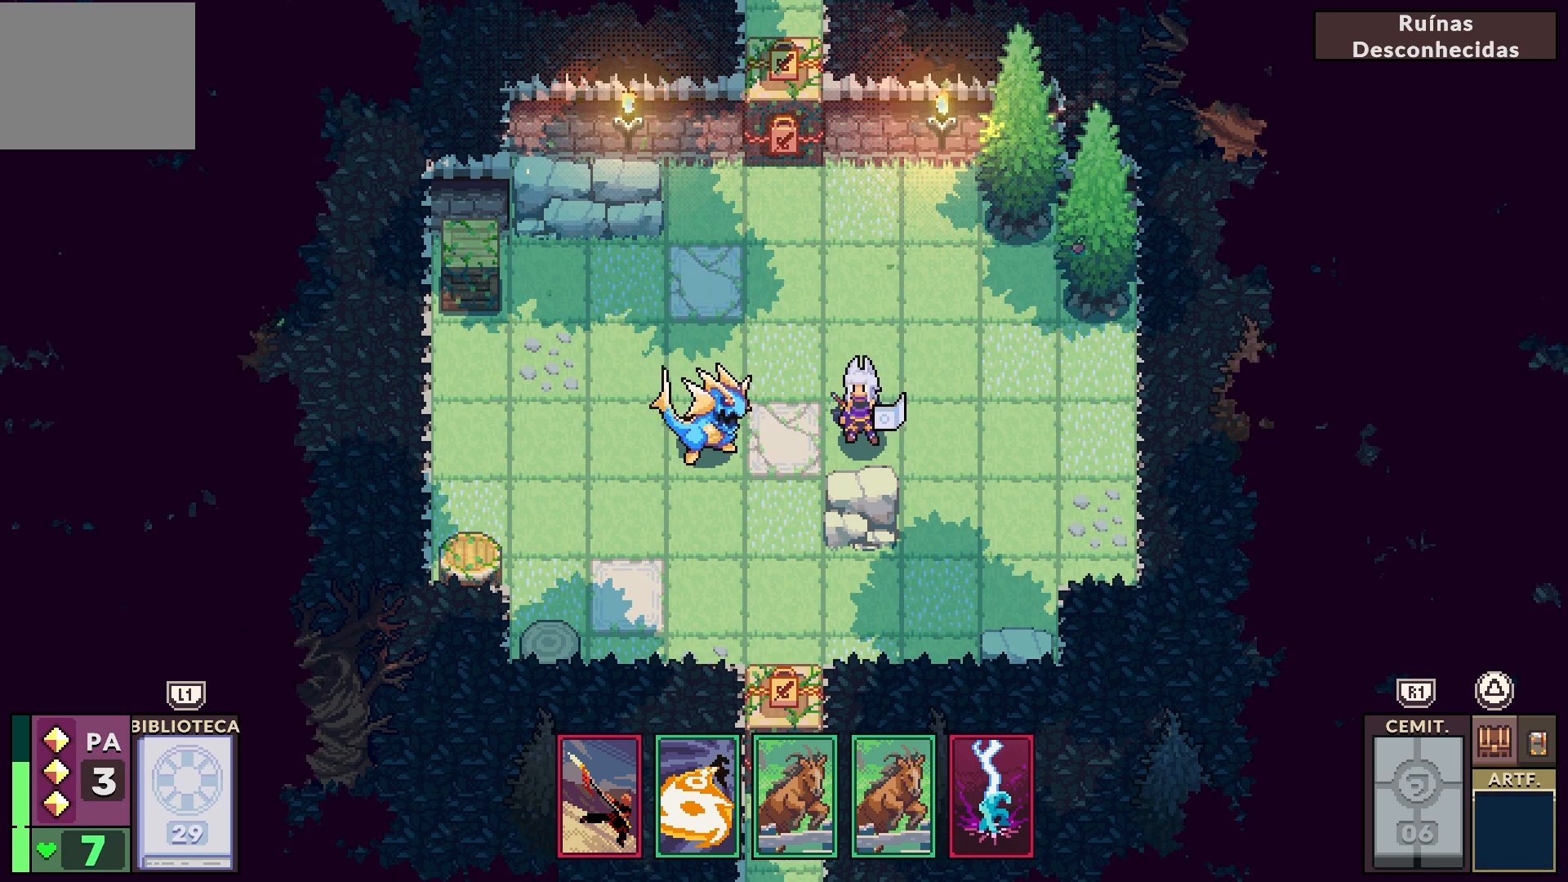
Gameplay with a controller (PlayStation layout); each line is a JSON object with the inputs held at the frame after it. "events" lists button and stick changes between this image and that frame as [ms after this image, input, new state], when the widget could be followed in between. Not read: L1.
{"buttons": ["DPAD_LEFT"], "left_stick": "center", "right_stick": "center", "events": [[383, "DPAD_LEFT", "down"]]}
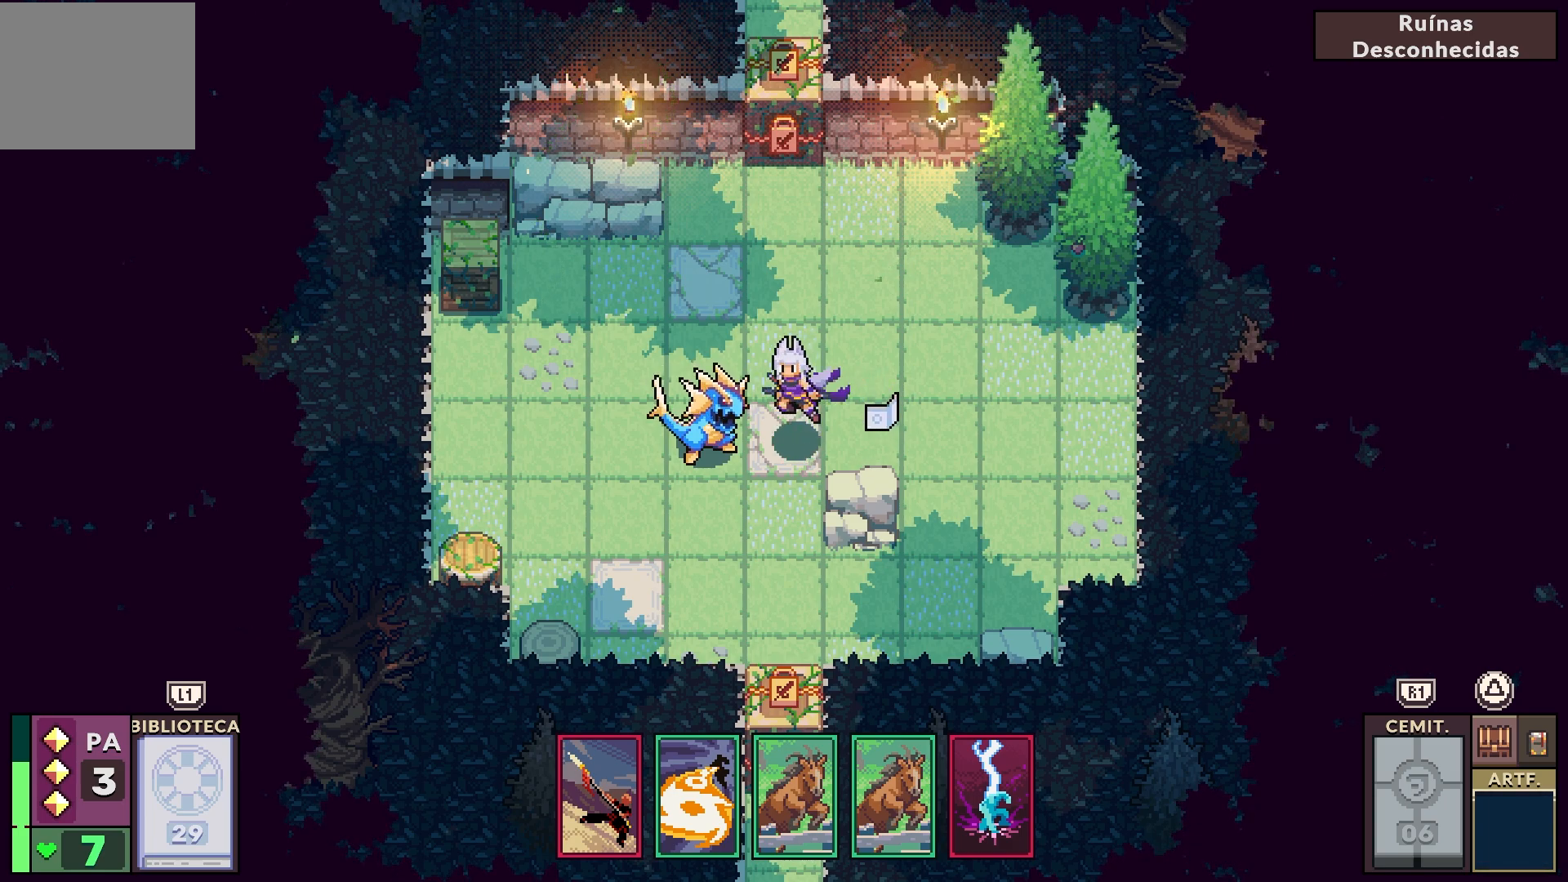
{"buttons": ["DPAD_LEFT"], "left_stick": "center", "right_stick": "center", "events": [[17, "DPAD_LEFT", "up"], [383, "DPAD_LEFT", "down"]]}
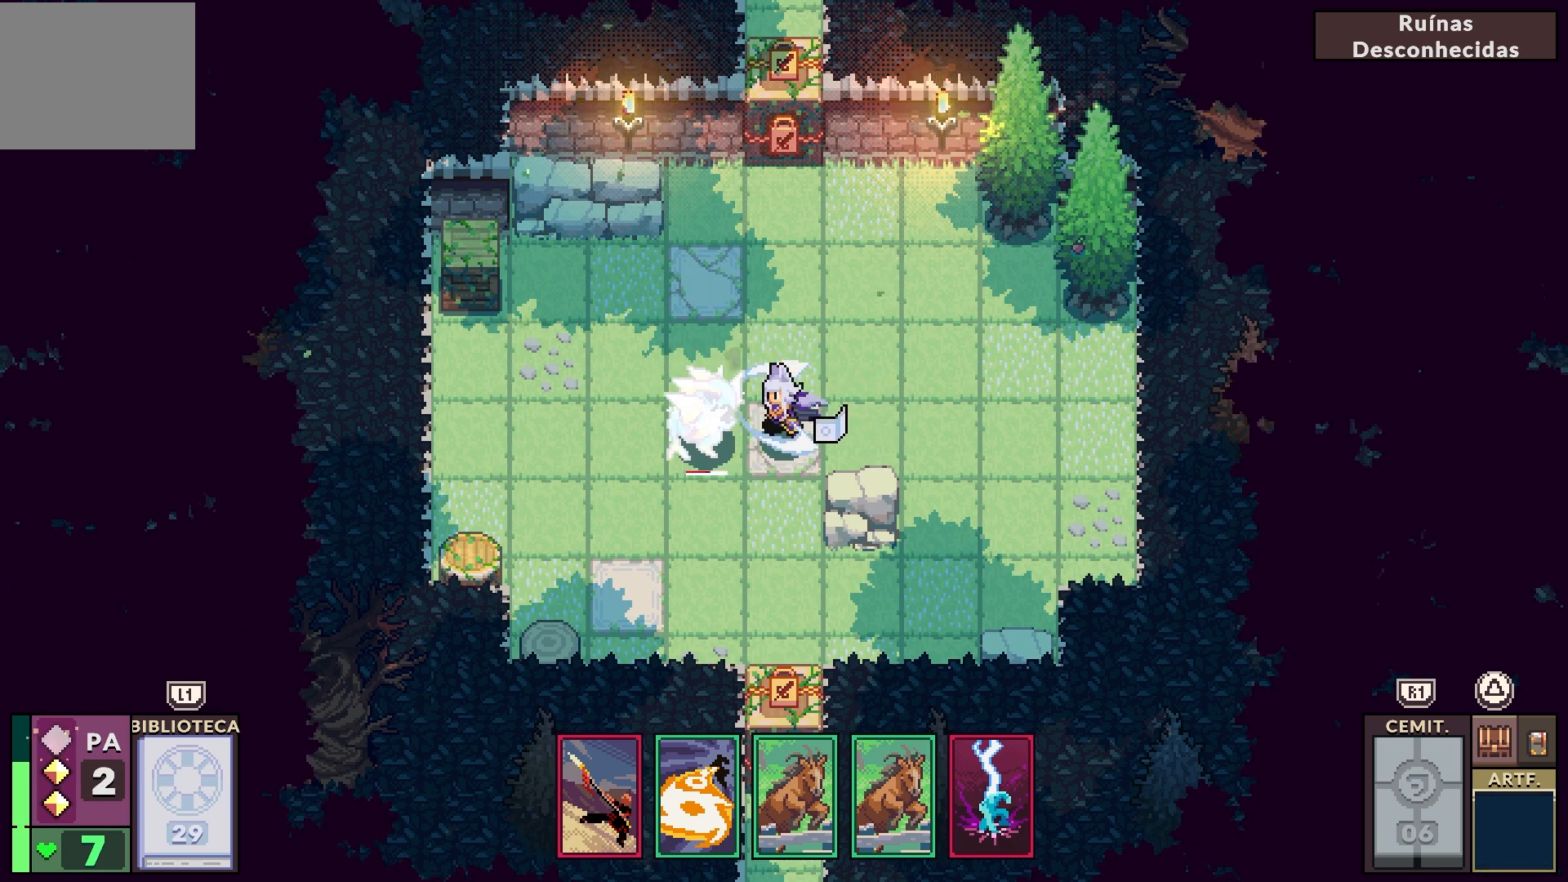
{"buttons": [], "left_stick": "center", "right_stick": "center", "events": [[33, "DPAD_LEFT", "up"]]}
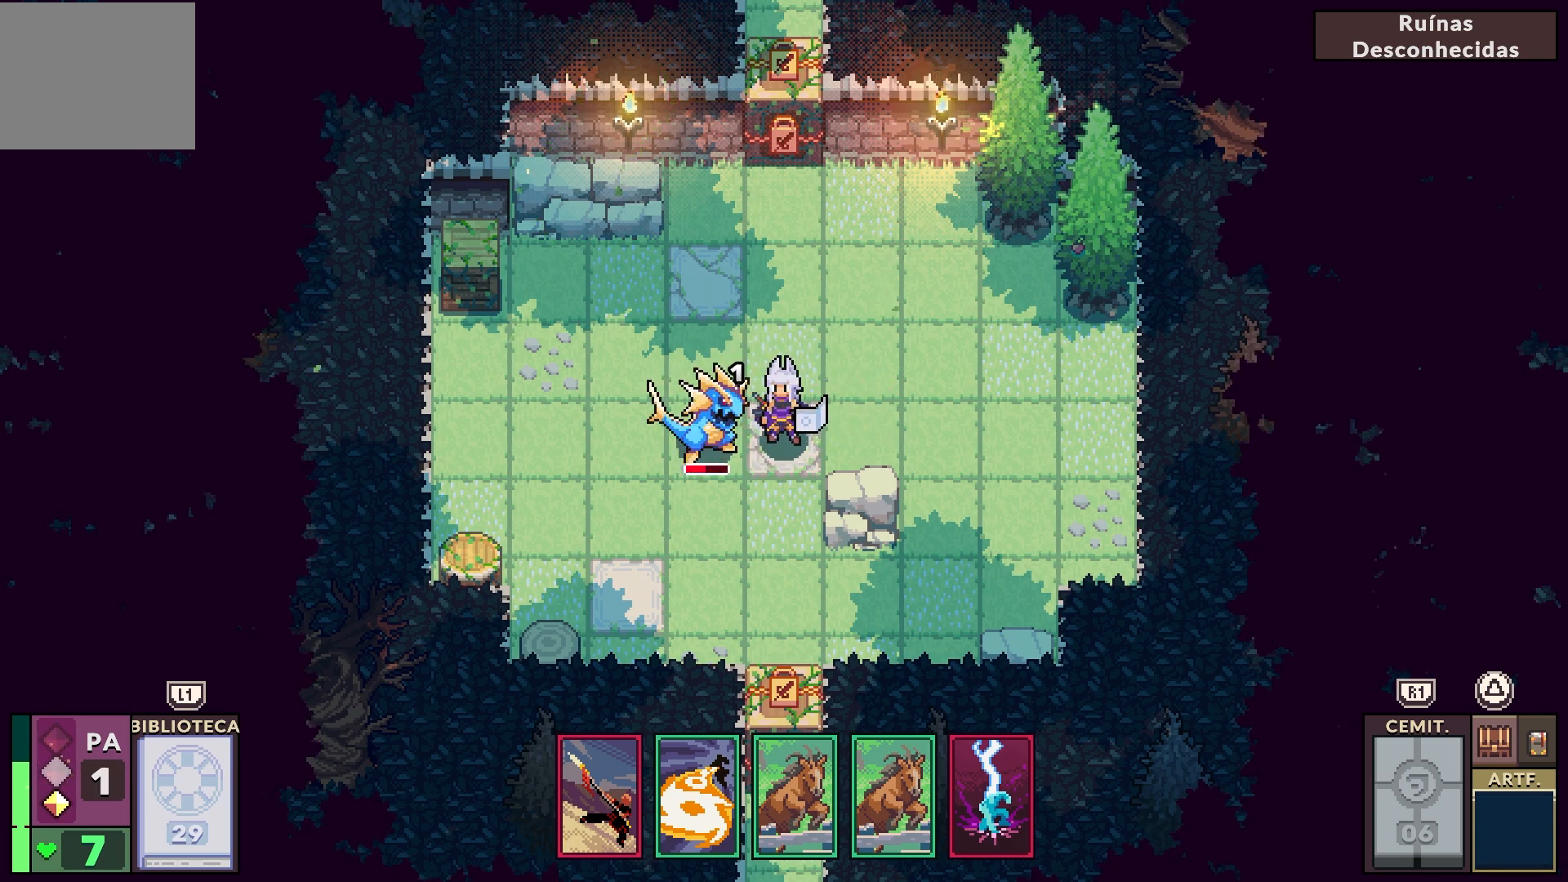
{"buttons": [], "left_stick": "center", "right_stick": "center", "events": [[150, "DPAD_LEFT", "down"], [300, "DPAD_LEFT", "up"]]}
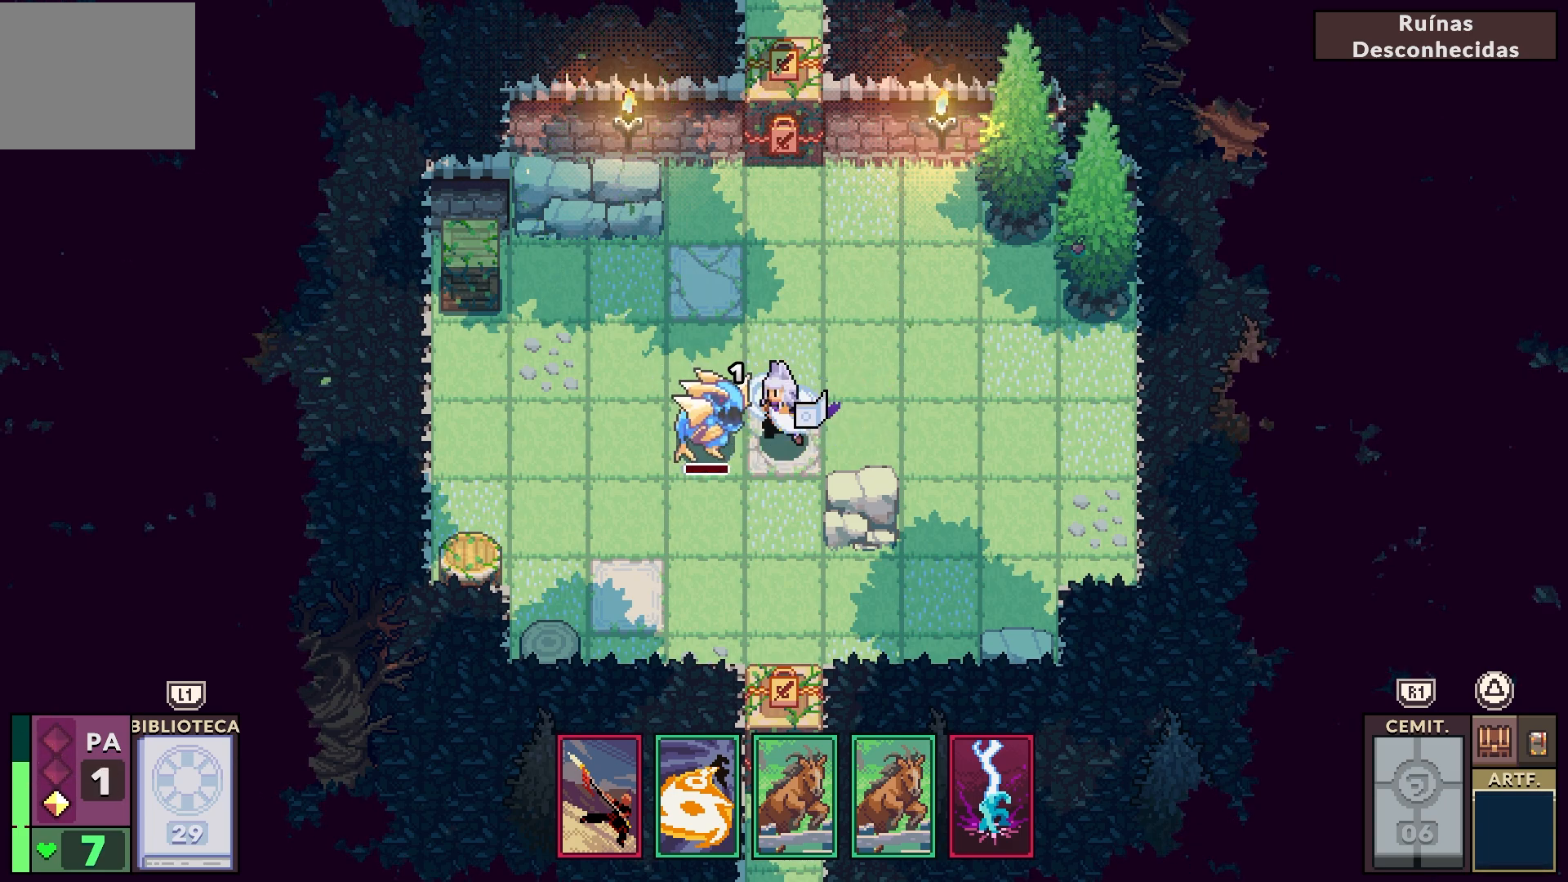
{"buttons": [], "left_stick": "center", "right_stick": "center", "events": []}
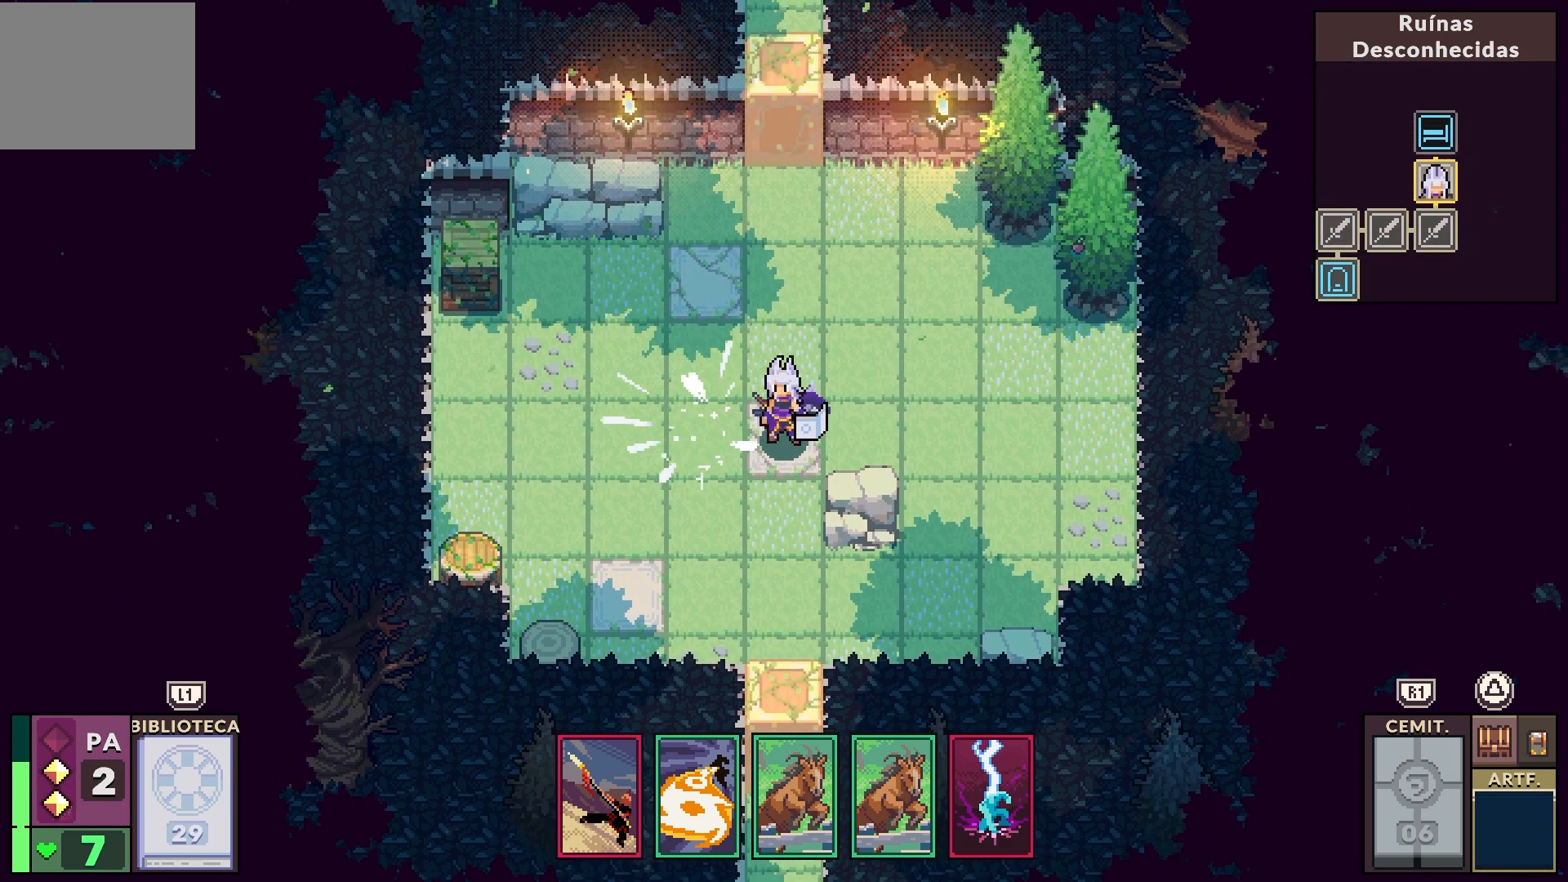
{"buttons": [], "left_stick": "center", "right_stick": "center", "events": [[367, "DPAD_LEFT", "down"], [467, "DPAD_LEFT", "up"]]}
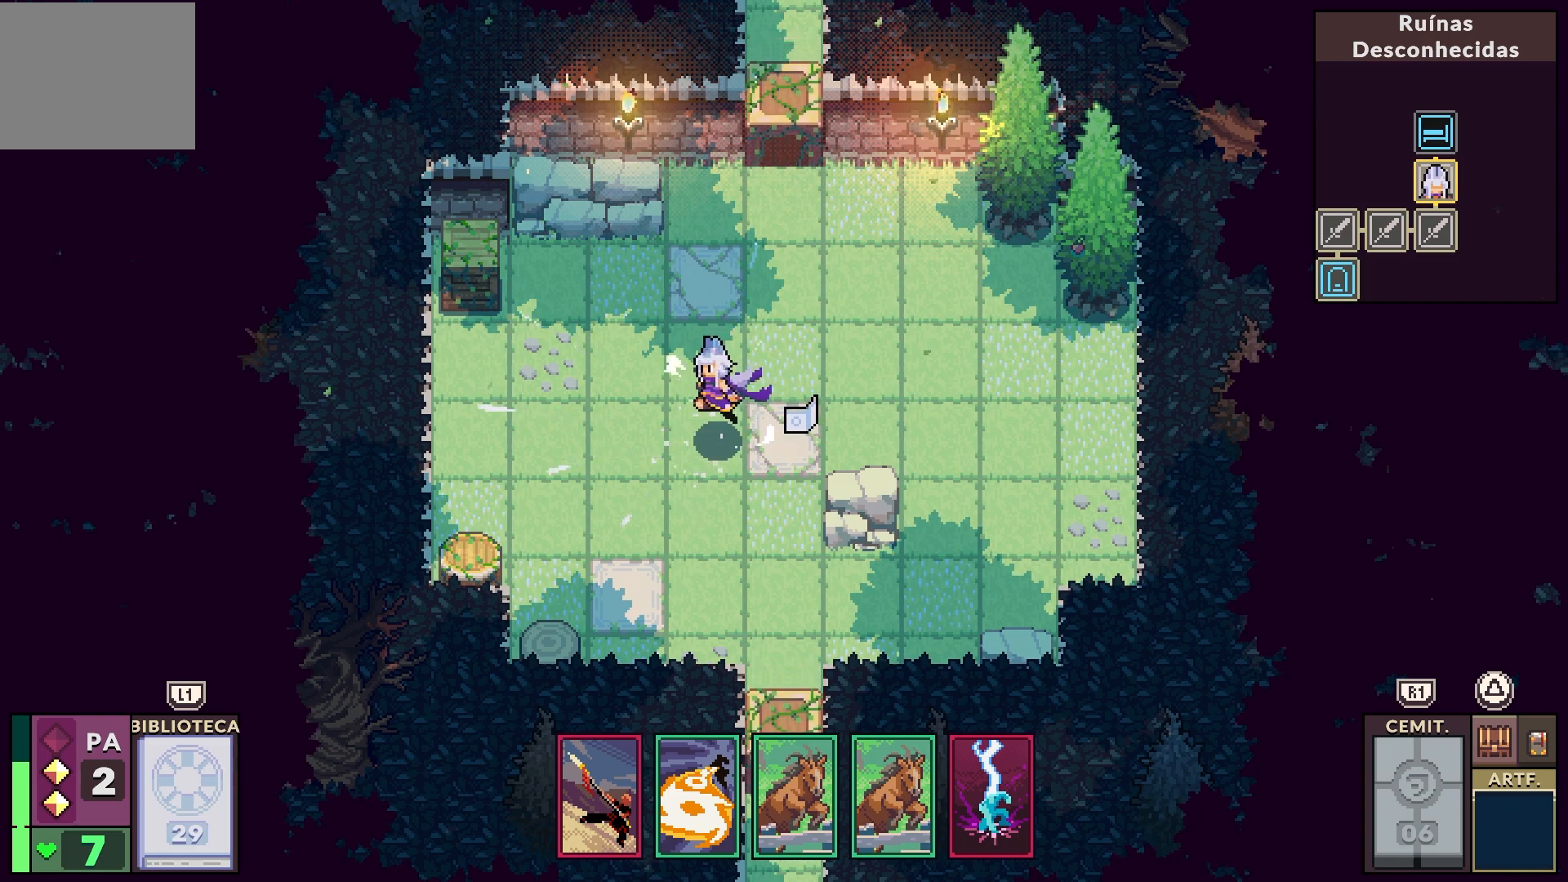
{"buttons": ["DPAD_LEFT"], "left_stick": "center", "right_stick": "center", "events": [[67, "DPAD_LEFT", "down"], [183, "DPAD_LEFT", "up"], [267, "DPAD_LEFT", "down"], [383, "DPAD_LEFT", "up"], [467, "DPAD_LEFT", "down"]]}
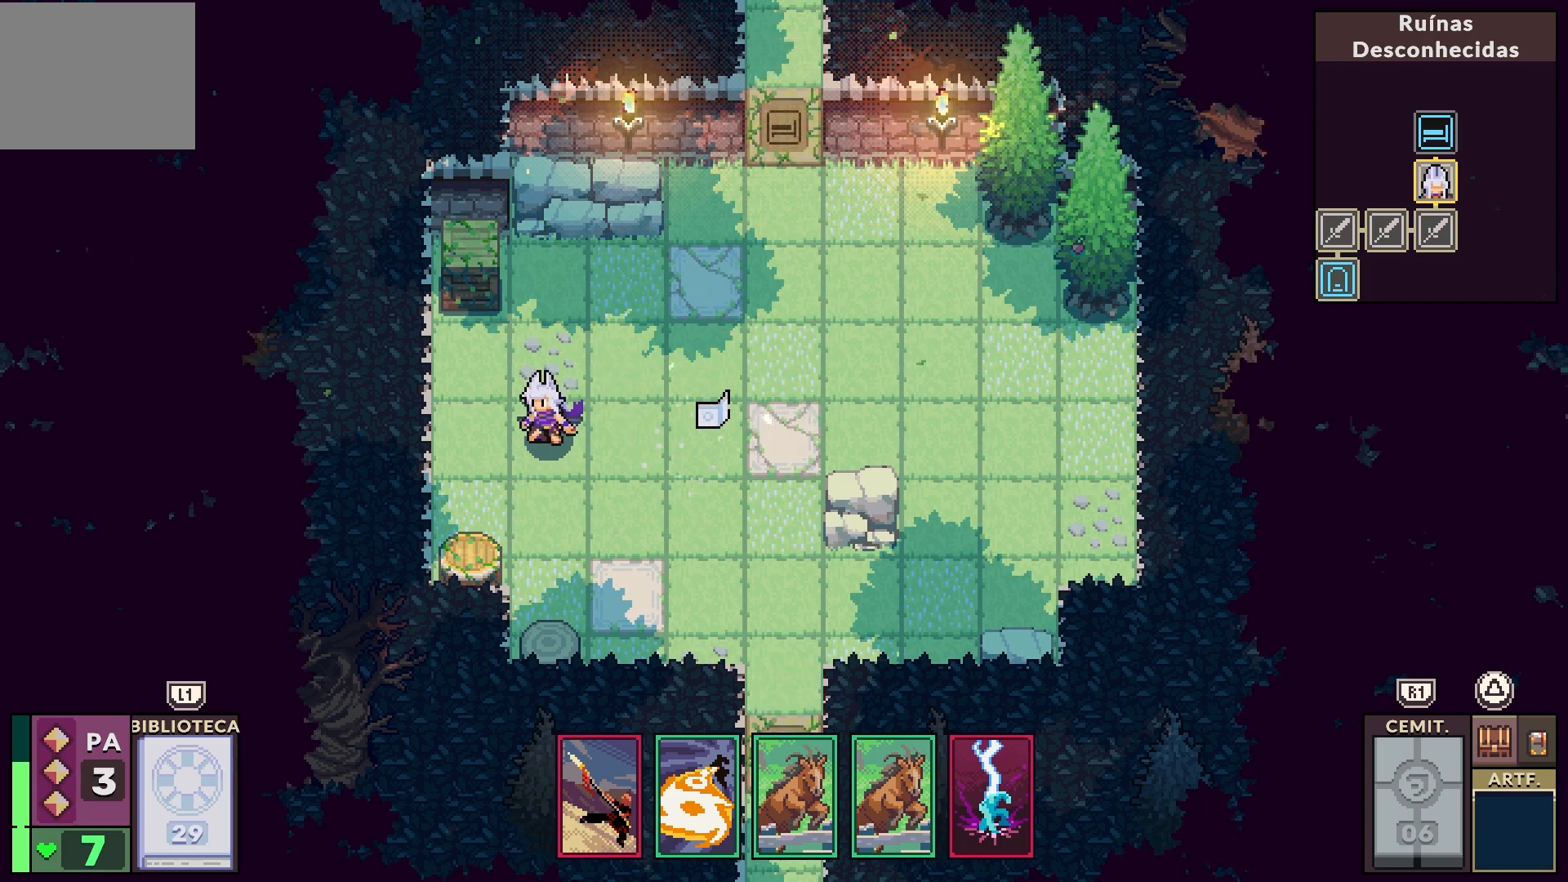
{"buttons": [], "left_stick": "center", "right_stick": "center", "events": [[83, "DPAD_LEFT", "up"], [367, "DPAD_DOWN", "down"], [500, "DPAD_DOWN", "up"]]}
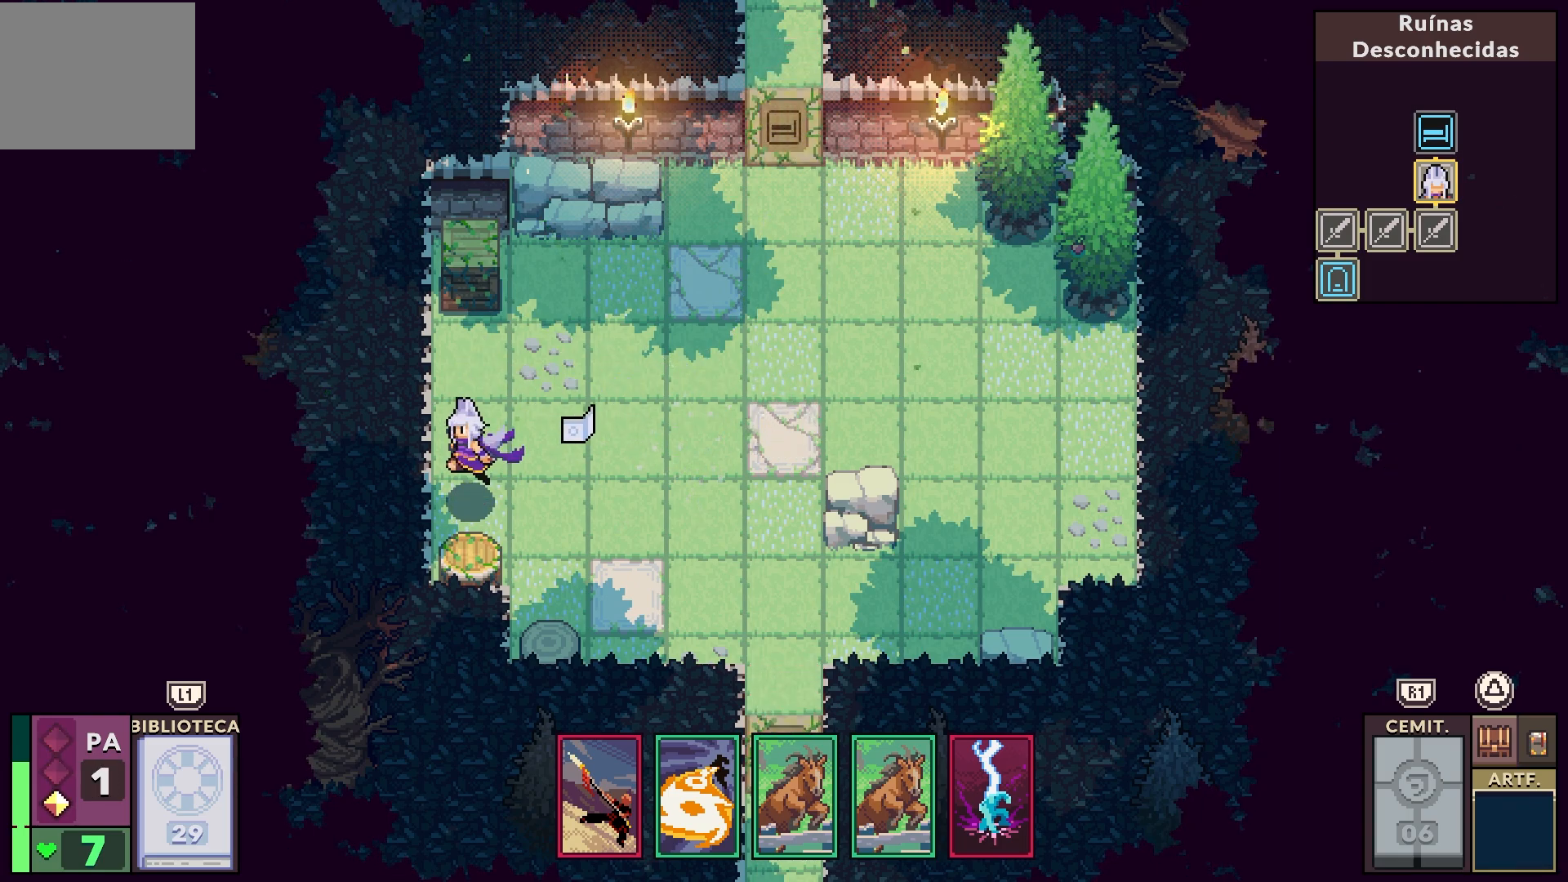
{"buttons": ["DPAD_RIGHT"], "left_stick": "center", "right_stick": "center", "events": [[100, "DPAD_DOWN", "down"], [217, "DPAD_DOWN", "up"], [433, "DPAD_RIGHT", "down"]]}
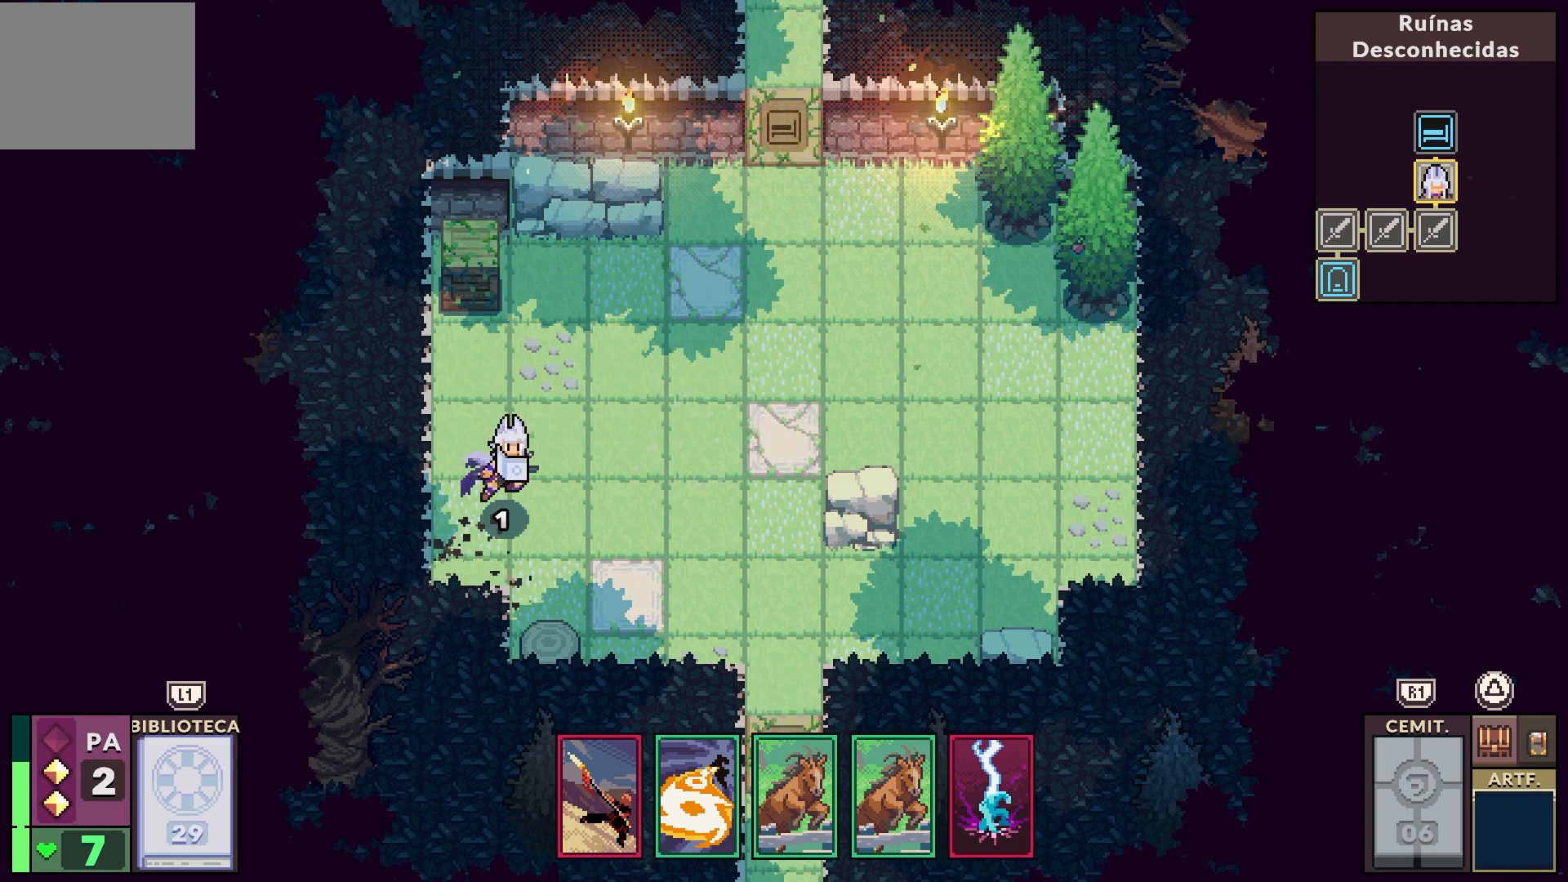
{"buttons": ["DPAD_UP"], "left_stick": "center", "right_stick": "center", "events": [[50, "DPAD_RIGHT", "up"], [217, "DPAD_UP", "down"], [300, "DPAD_UP", "up"], [417, "DPAD_UP", "down"]]}
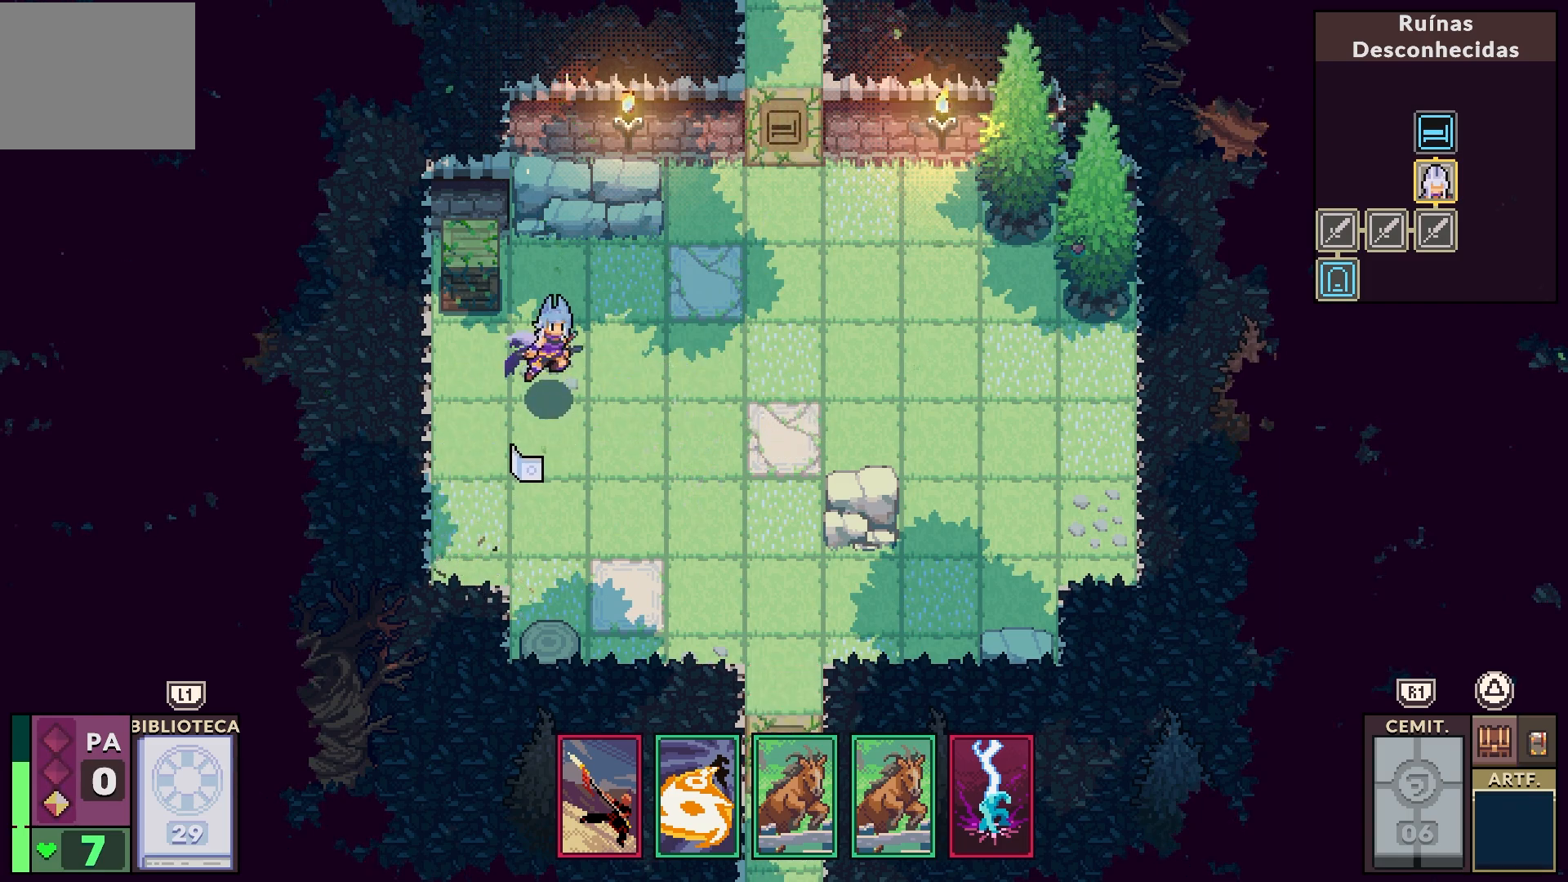
{"buttons": [], "left_stick": "center", "right_stick": "center", "events": [[33, "DPAD_UP", "up"], [150, "DPAD_LEFT", "down"], [283, "DPAD_LEFT", "up"], [383, "DPAD_UP", "down"], [500, "DPAD_UP", "up"]]}
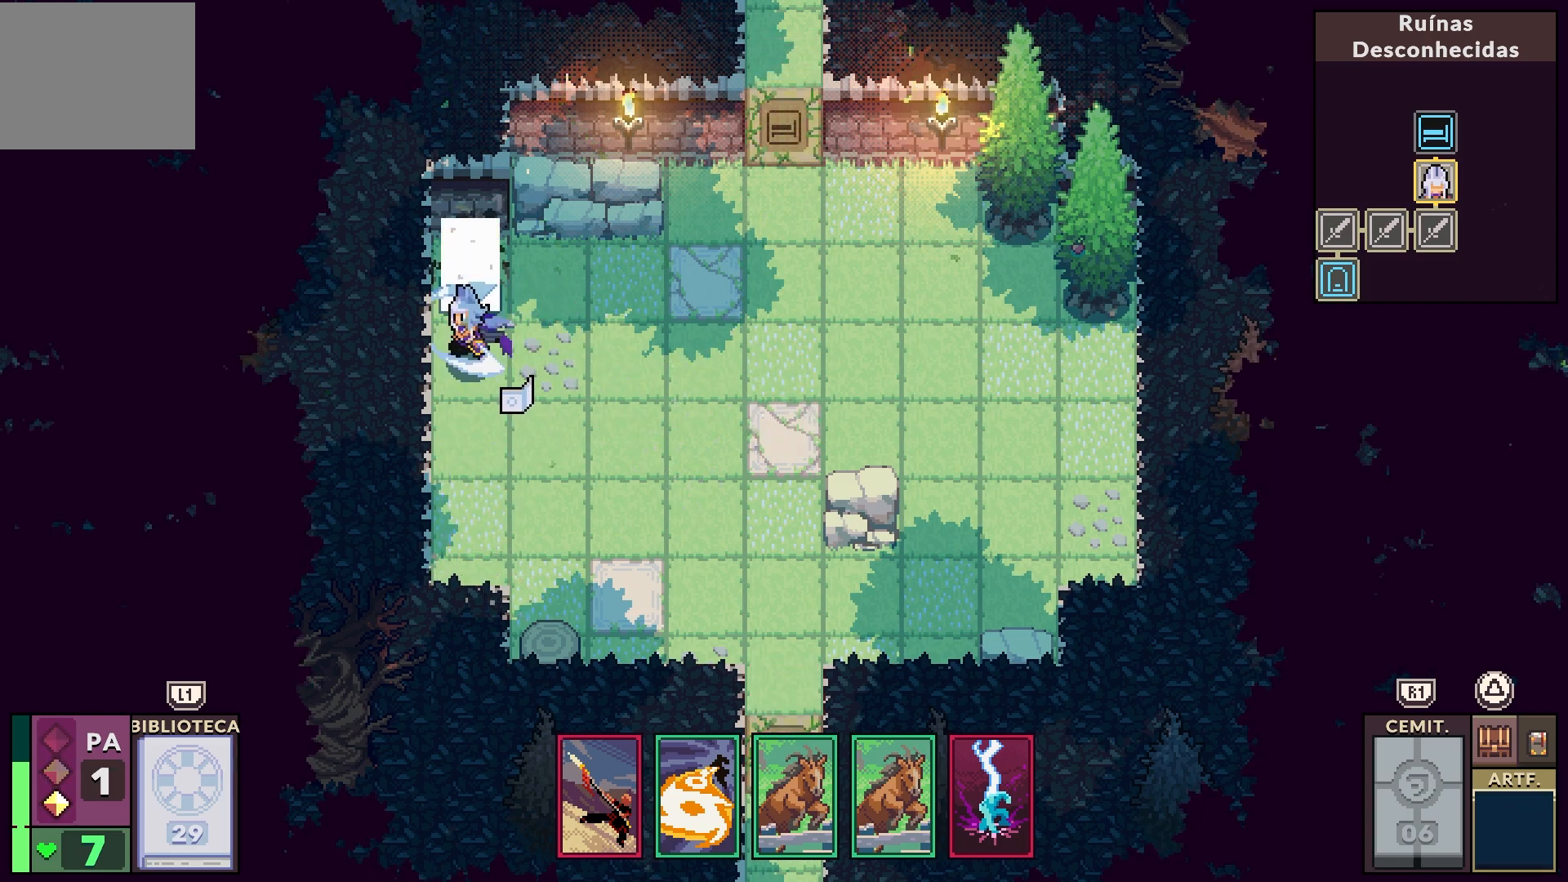
{"buttons": ["DPAD_RIGHT"], "left_stick": "center", "right_stick": "center", "events": [[117, "DPAD_RIGHT", "down"], [267, "DPAD_RIGHT", "up"], [350, "DPAD_RIGHT", "down"]]}
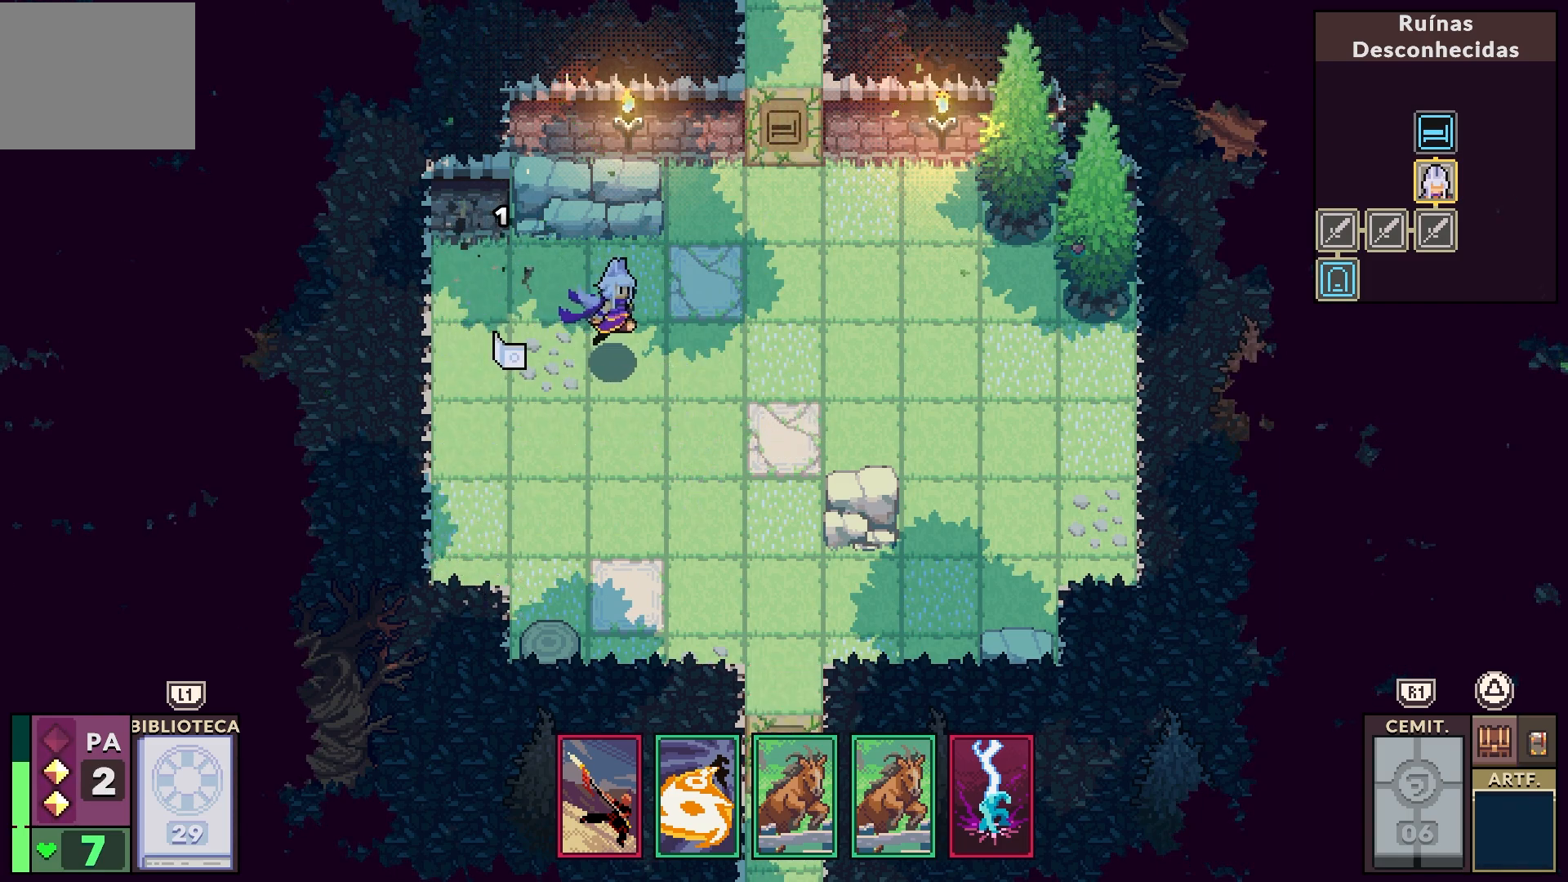
{"buttons": [], "left_stick": "center", "right_stick": "center", "events": [[33, "DPAD_RIGHT", "up"], [150, "DPAD_RIGHT", "down"], [267, "DPAD_RIGHT", "up"], [367, "DPAD_RIGHT", "down"], [483, "DPAD_RIGHT", "up"]]}
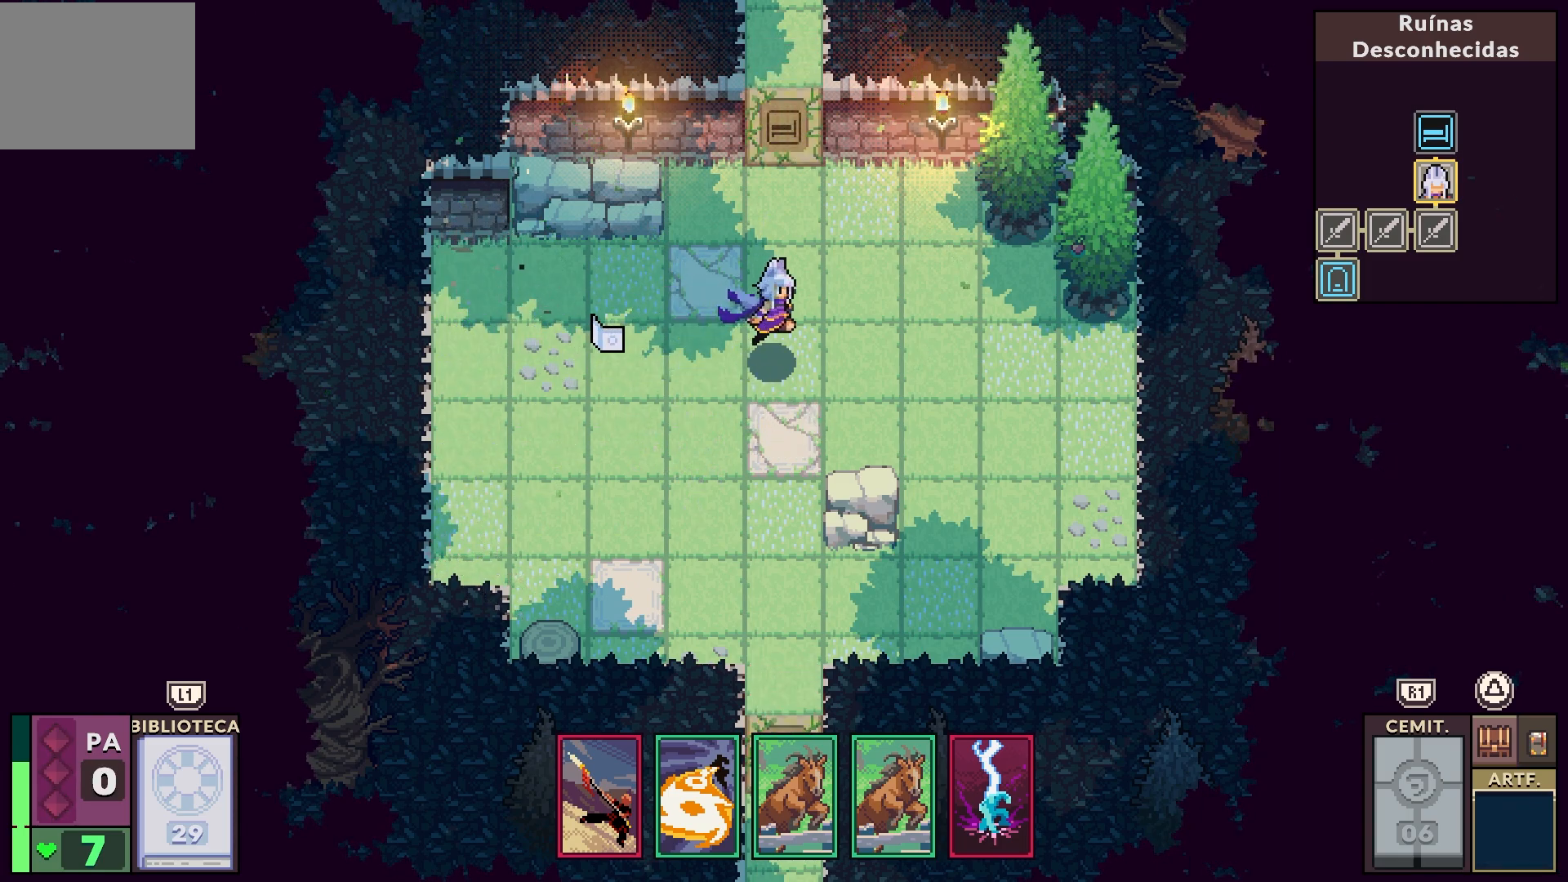
{"buttons": [], "left_stick": "center", "right_stick": "center", "events": [[133, "DPAD_UP", "down"], [267, "DPAD_UP", "up"], [350, "DPAD_UP", "down"], [467, "DPAD_UP", "up"]]}
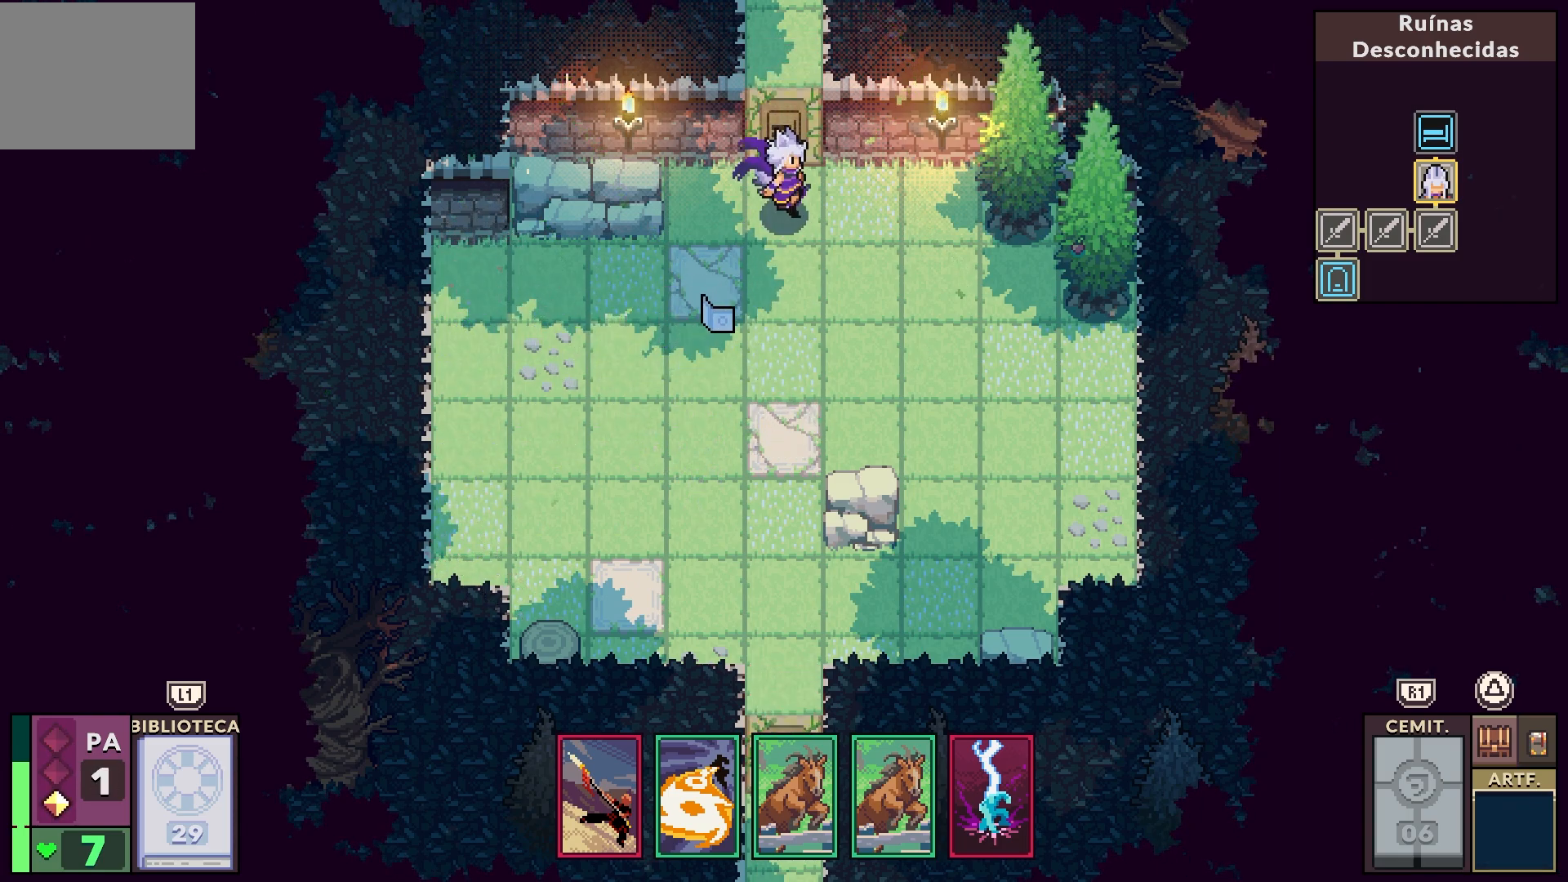
{"buttons": [], "left_stick": "center", "right_stick": "center", "events": [[67, "DPAD_UP", "down"], [167, "DPAD_UP", "up"]]}
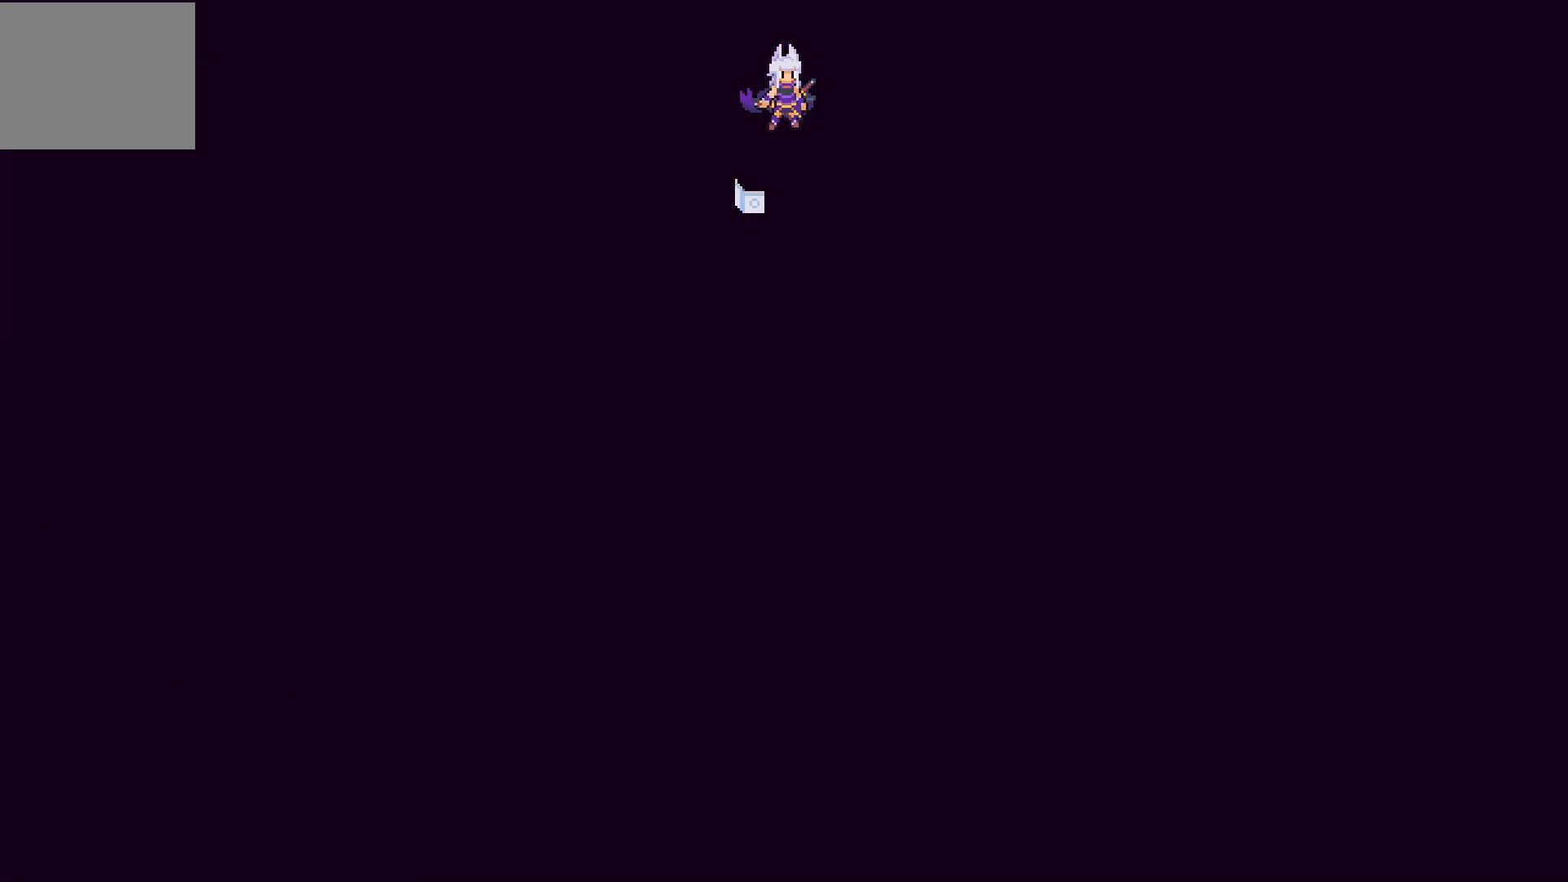
{"buttons": [], "left_stick": "center", "right_stick": "center", "events": []}
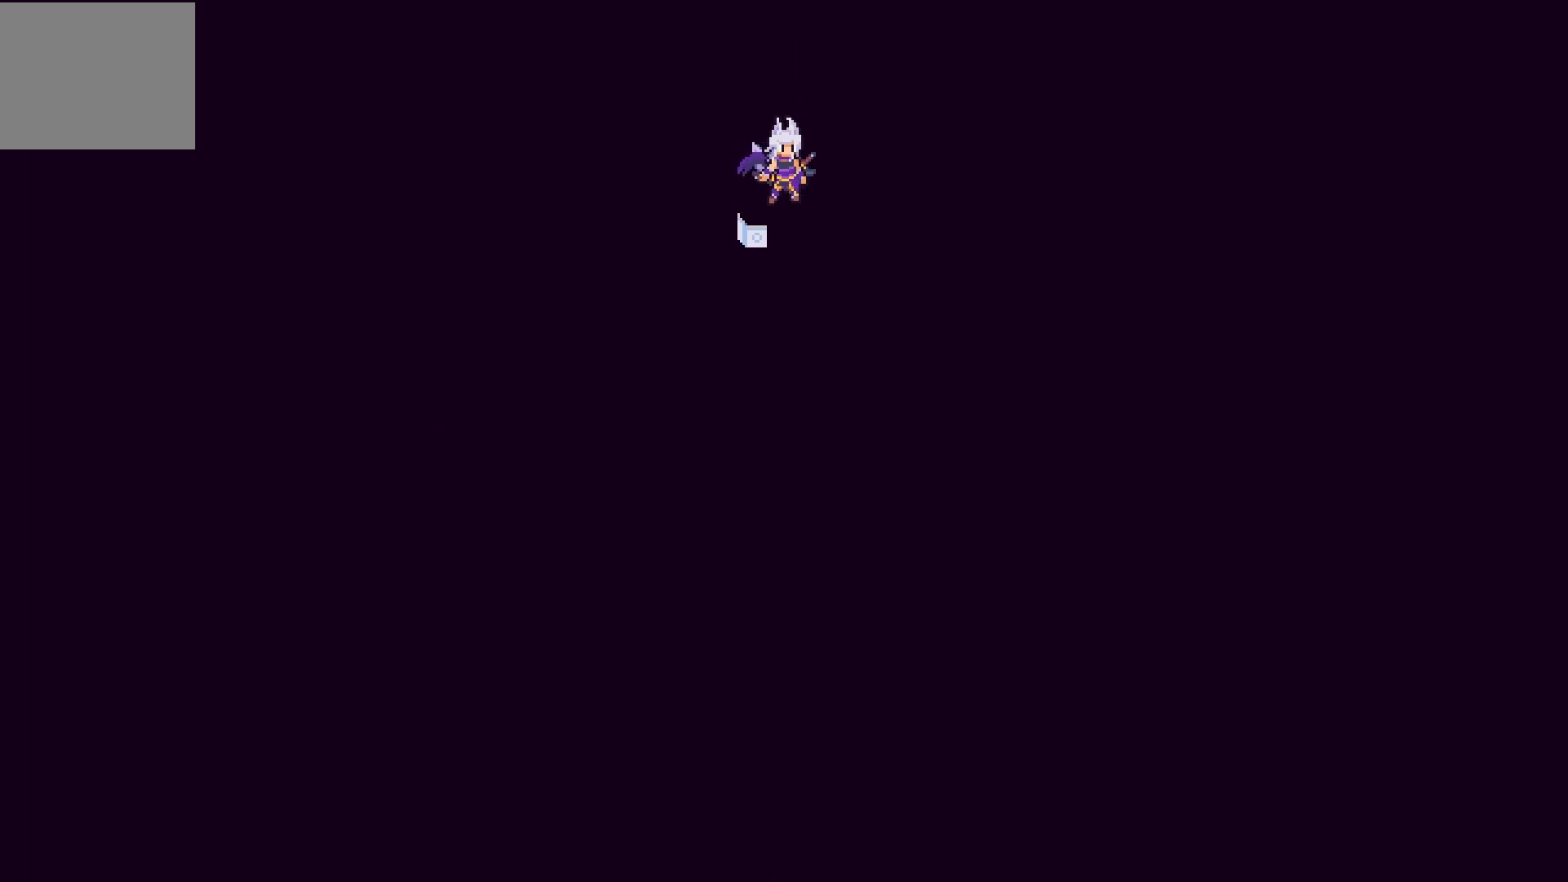
{"buttons": [], "left_stick": "center", "right_stick": "center", "events": []}
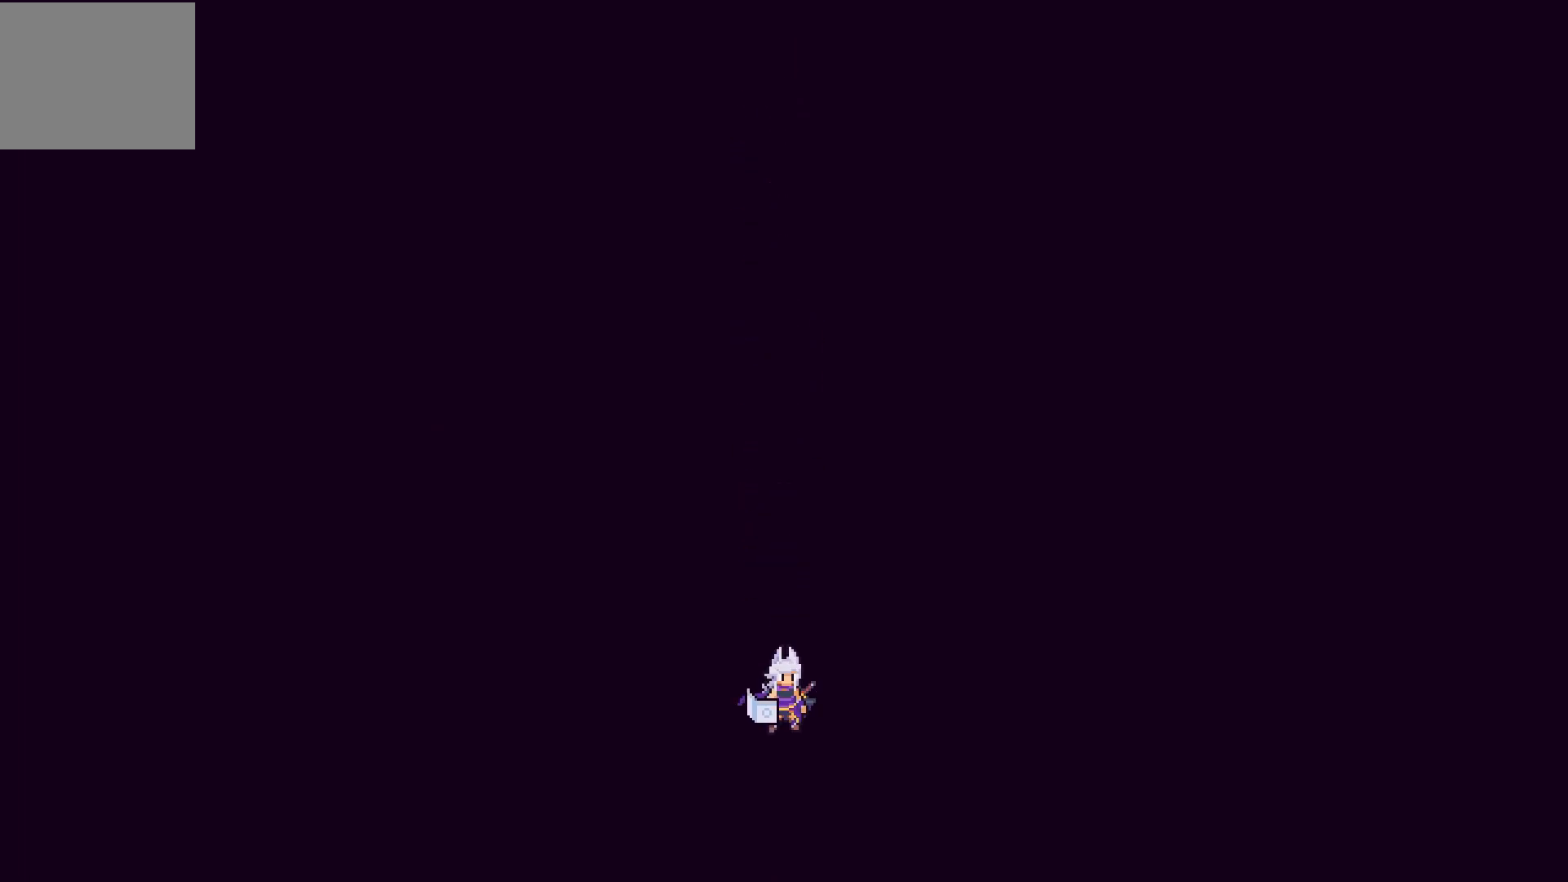
{"buttons": [], "left_stick": "center", "right_stick": "center", "events": []}
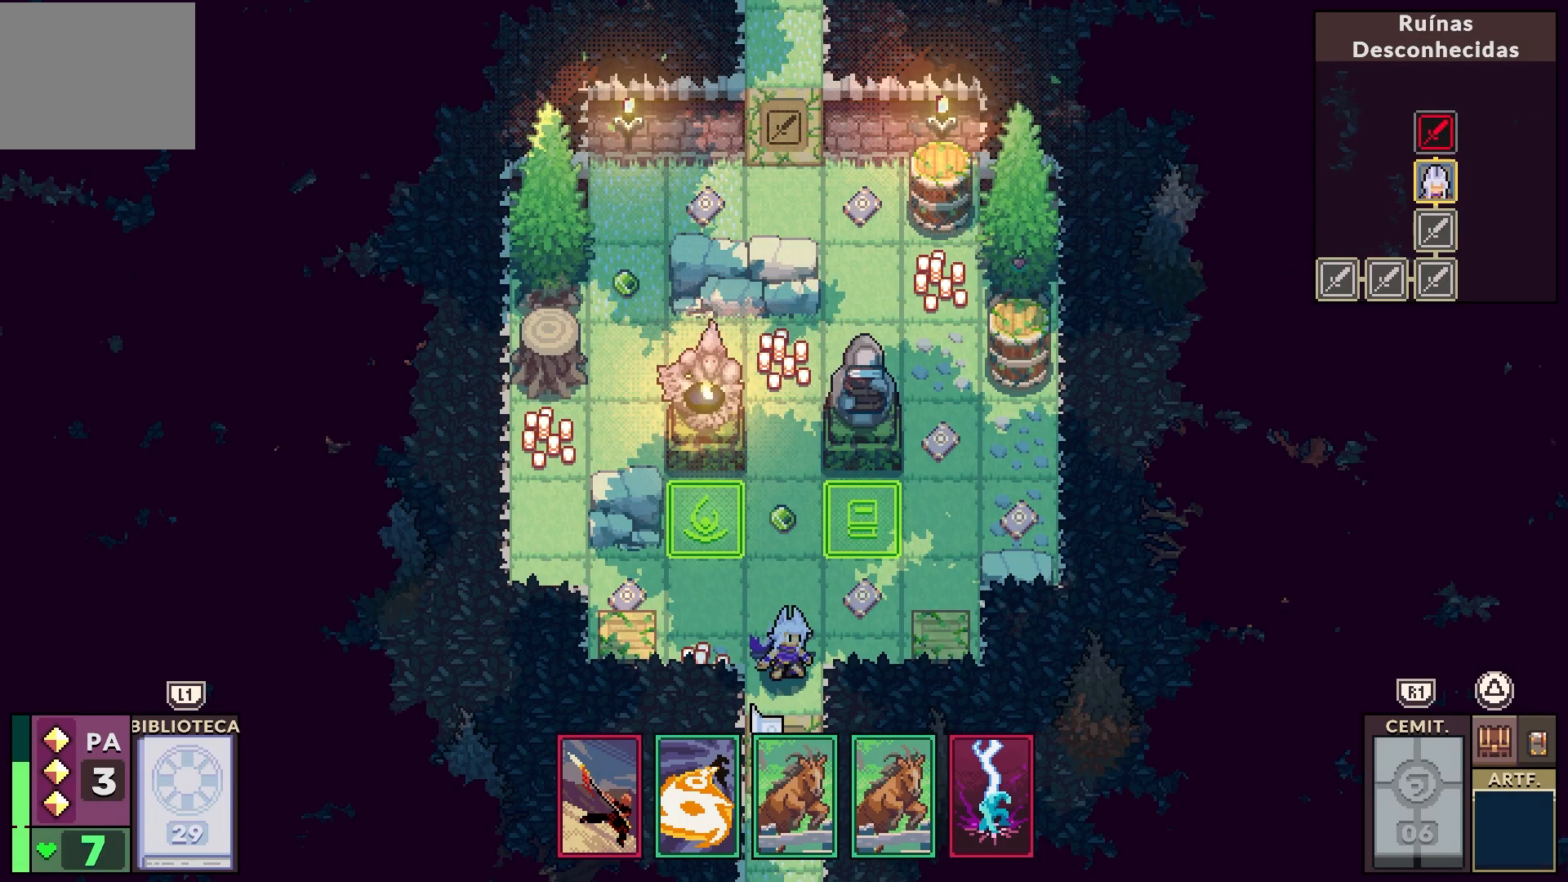
{"buttons": [], "left_stick": "center", "right_stick": "center", "events": []}
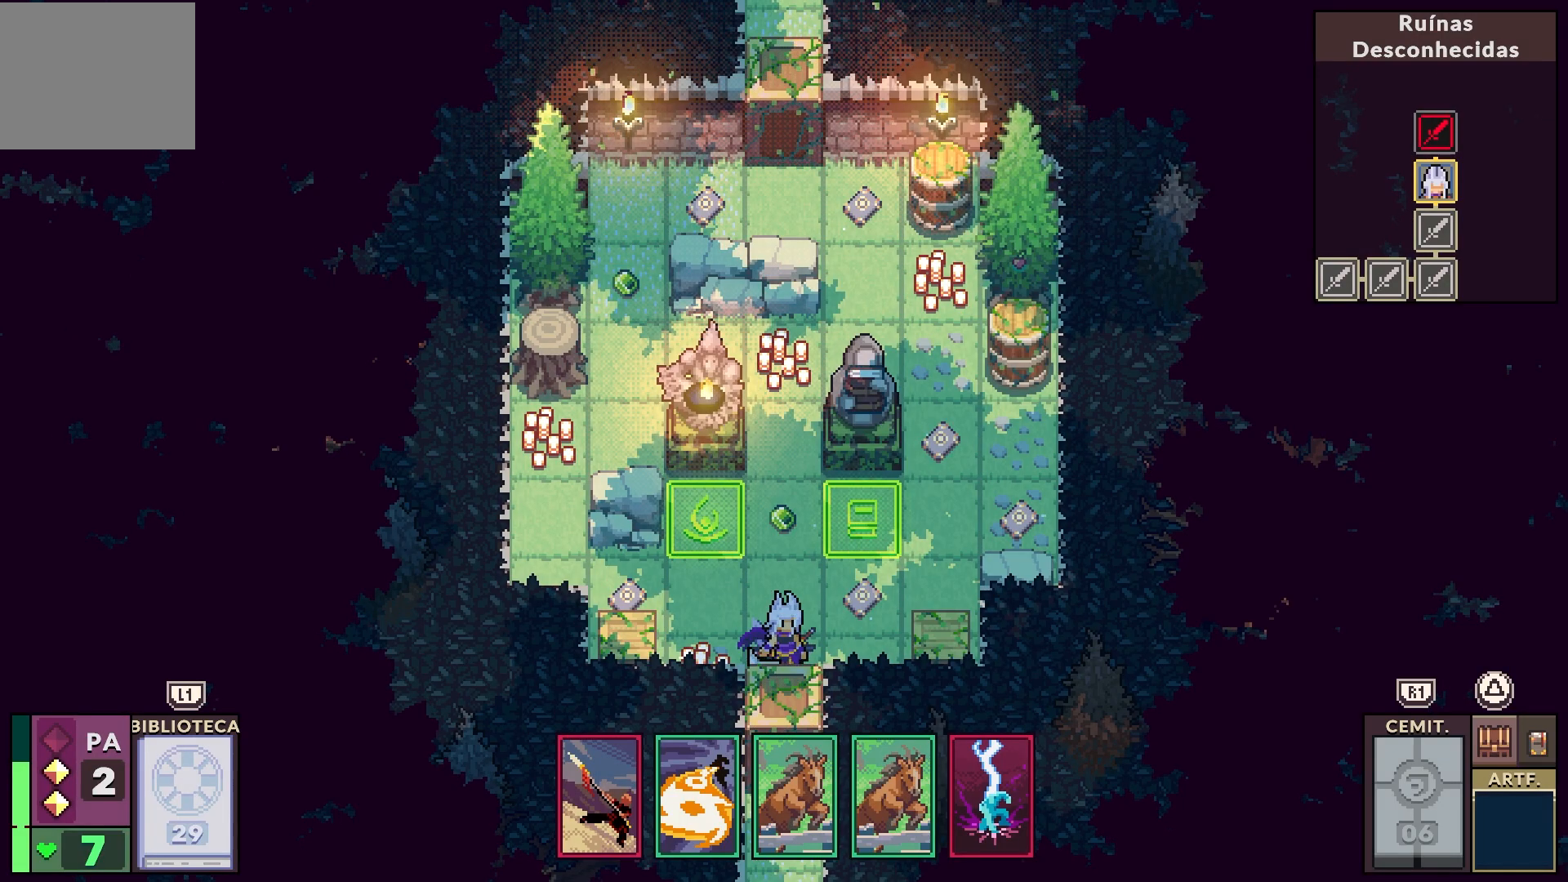
{"buttons": [], "left_stick": "center", "right_stick": "center", "events": []}
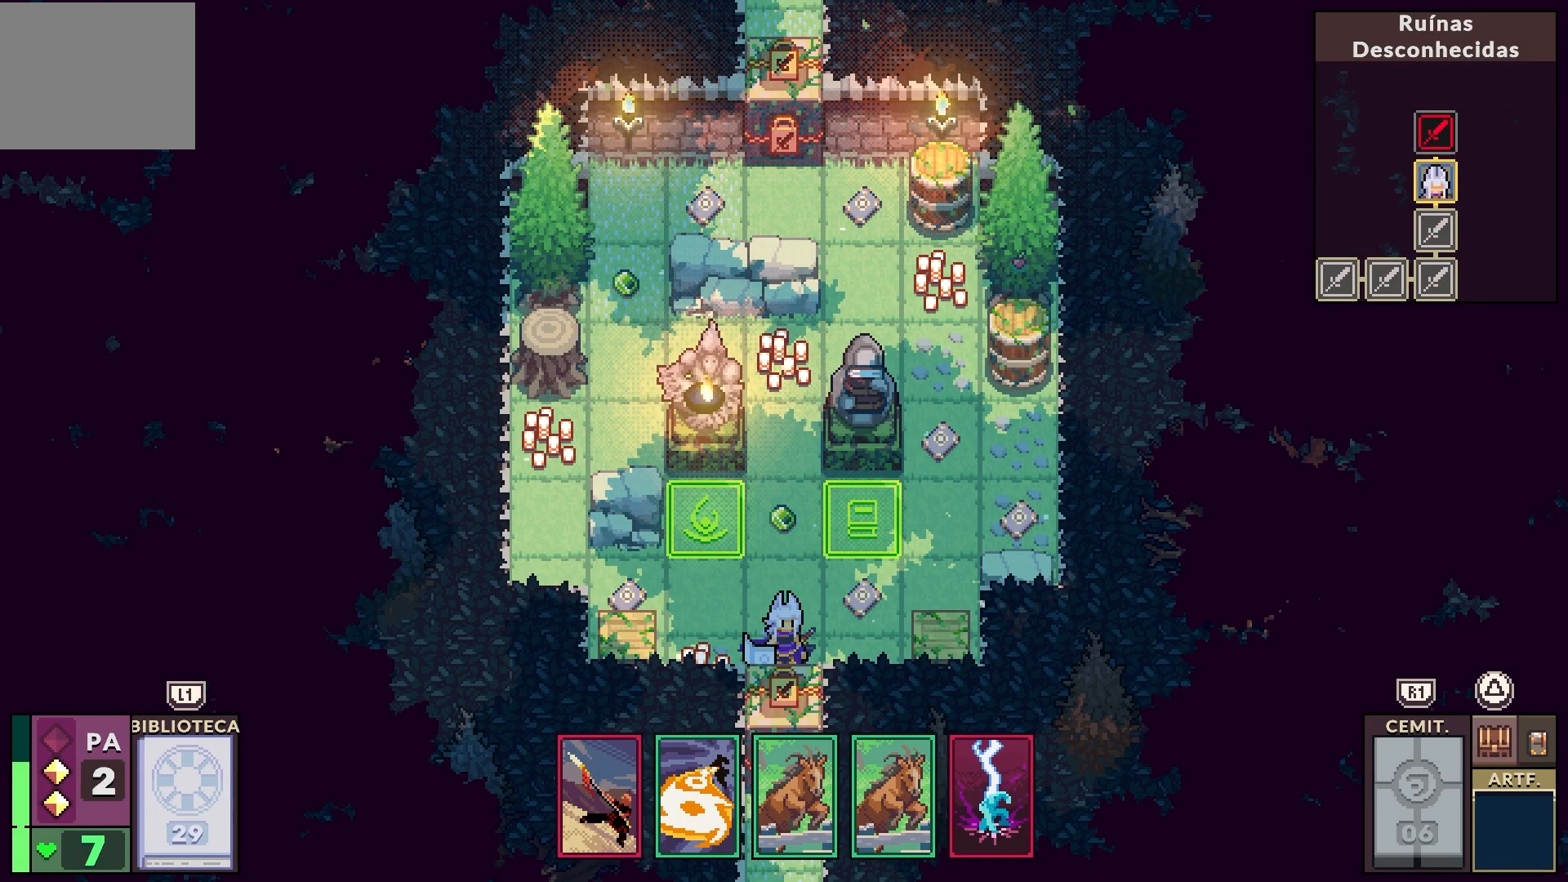
{"buttons": ["DPAD_UP"], "left_stick": "center", "right_stick": "center", "events": [[500, "DPAD_UP", "down"]]}
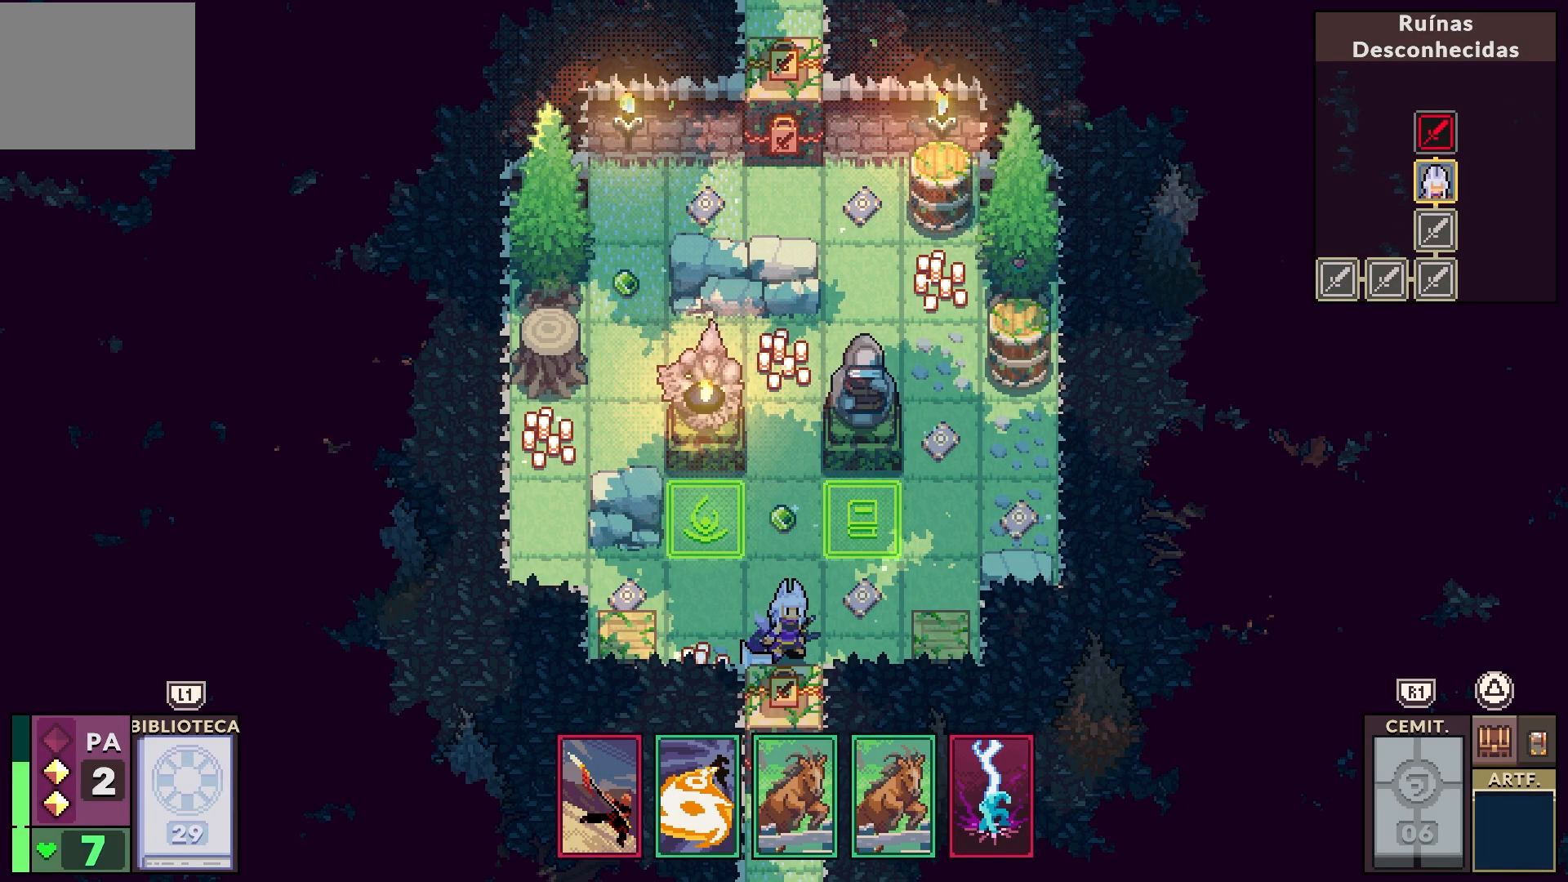
{"buttons": [], "left_stick": "center", "right_stick": "center", "events": [[133, "DPAD_UP", "up"]]}
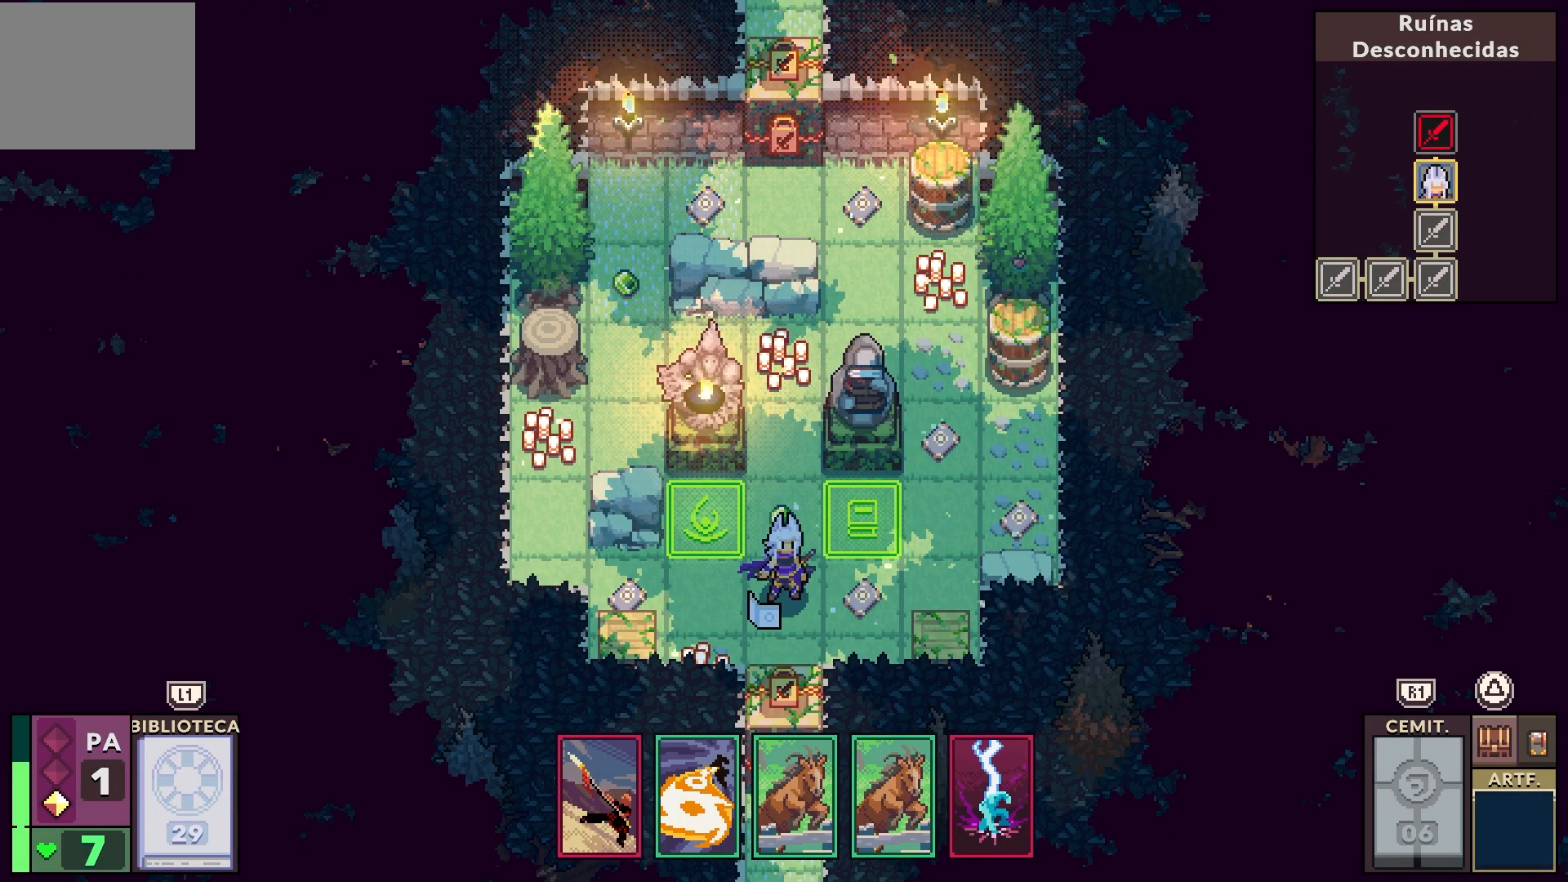
{"buttons": [], "left_stick": "center", "right_stick": "center", "events": []}
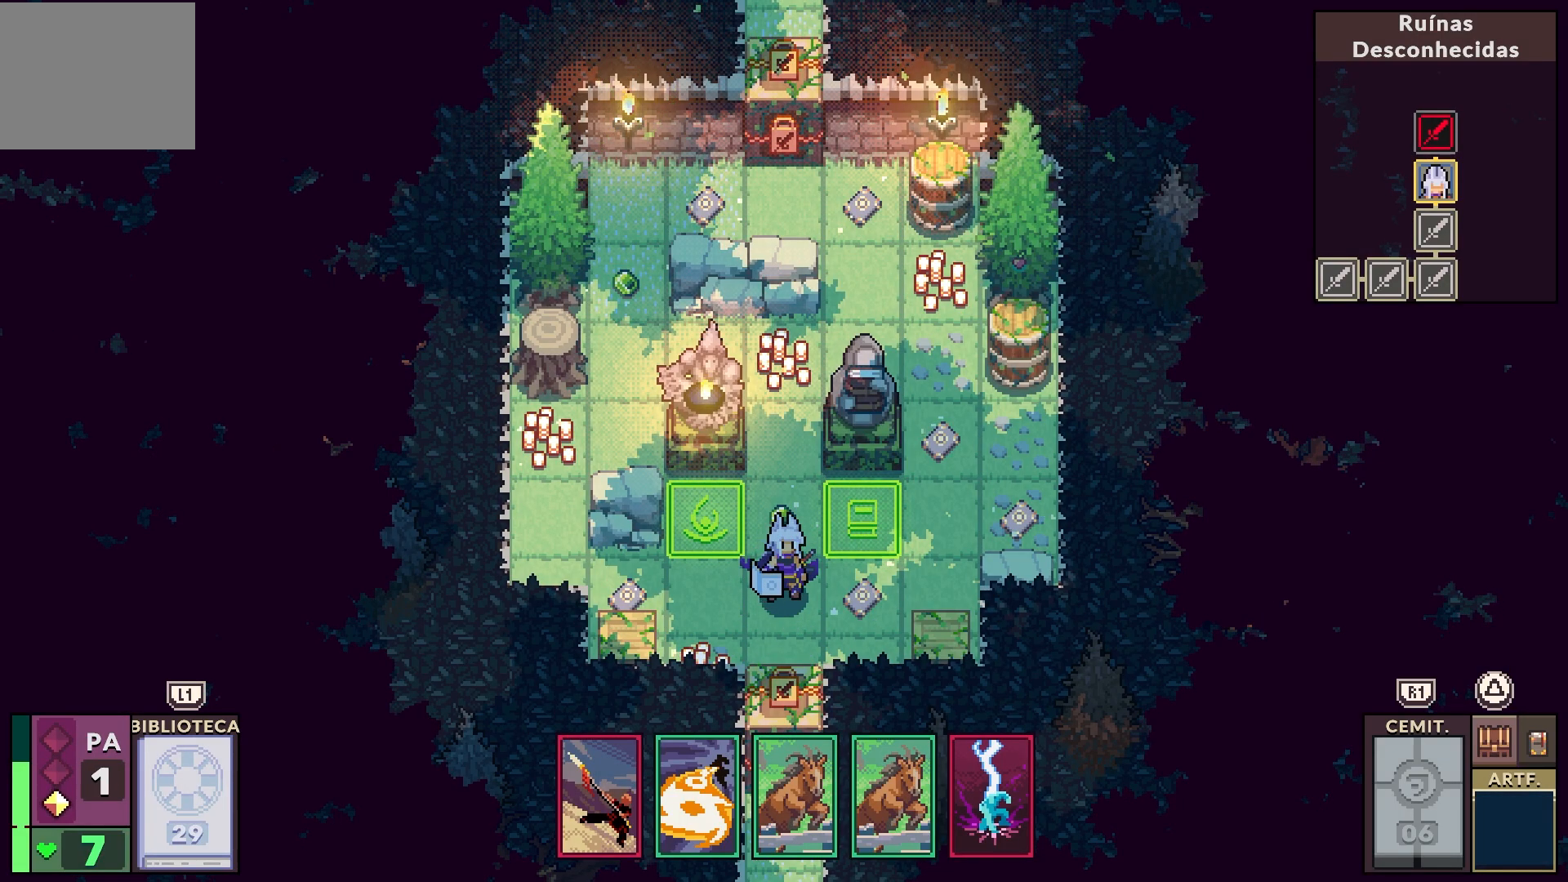
{"buttons": [], "left_stick": "center", "right_stick": "center", "events": [[83, "DPAD_UP", "down"], [167, "DPAD_UP", "up"]]}
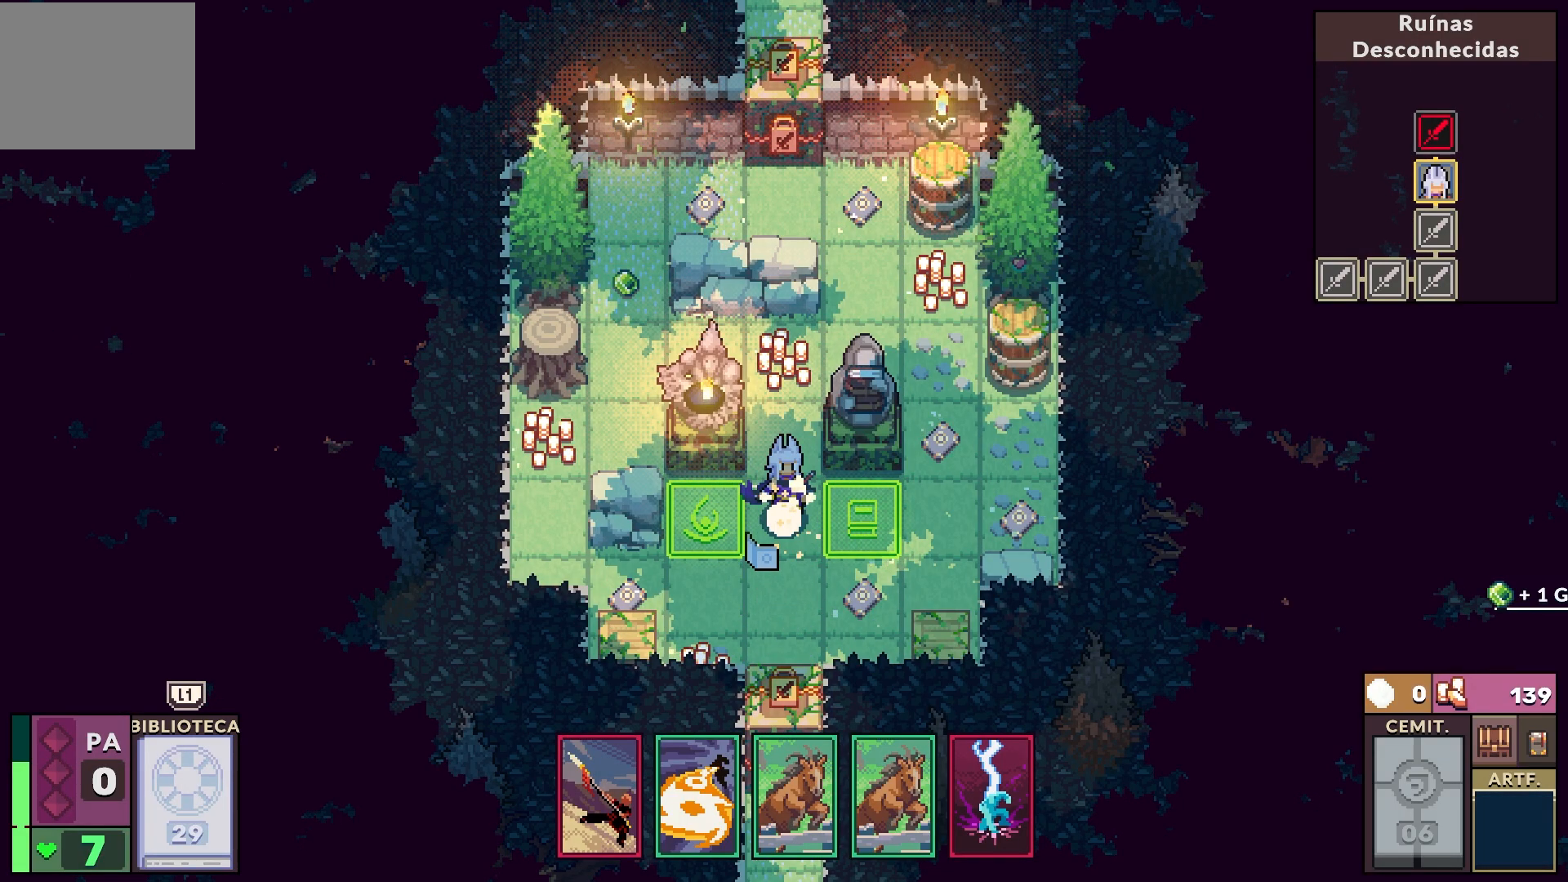
{"buttons": [], "left_stick": "center", "right_stick": "center", "events": []}
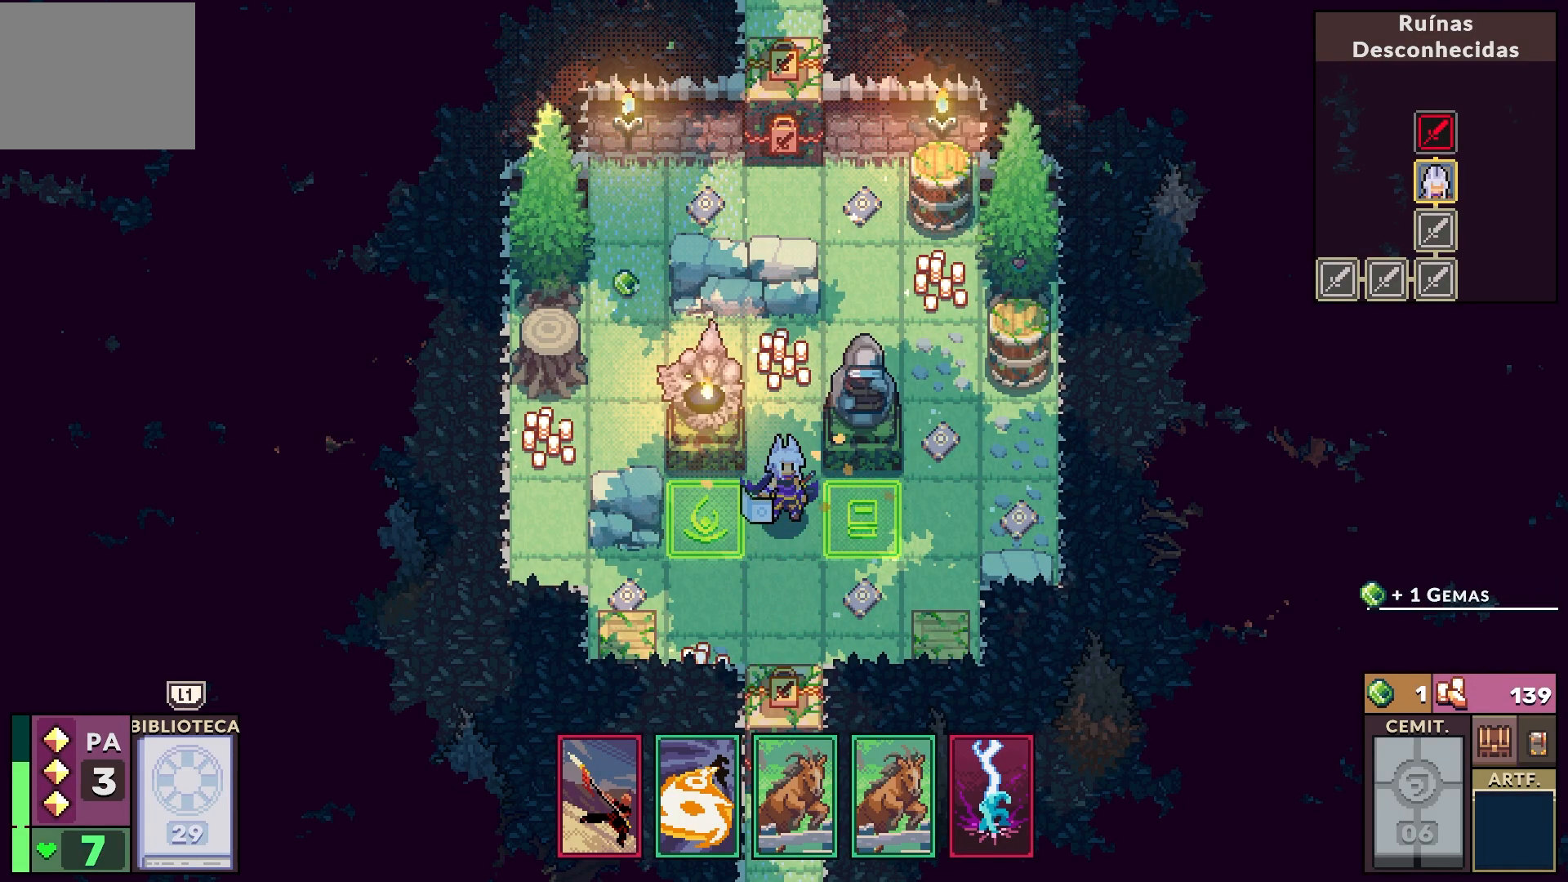
{"buttons": [], "left_stick": "center", "right_stick": "center", "events": [[333, "DPAD_LEFT", "down"], [450, "DPAD_LEFT", "up"]]}
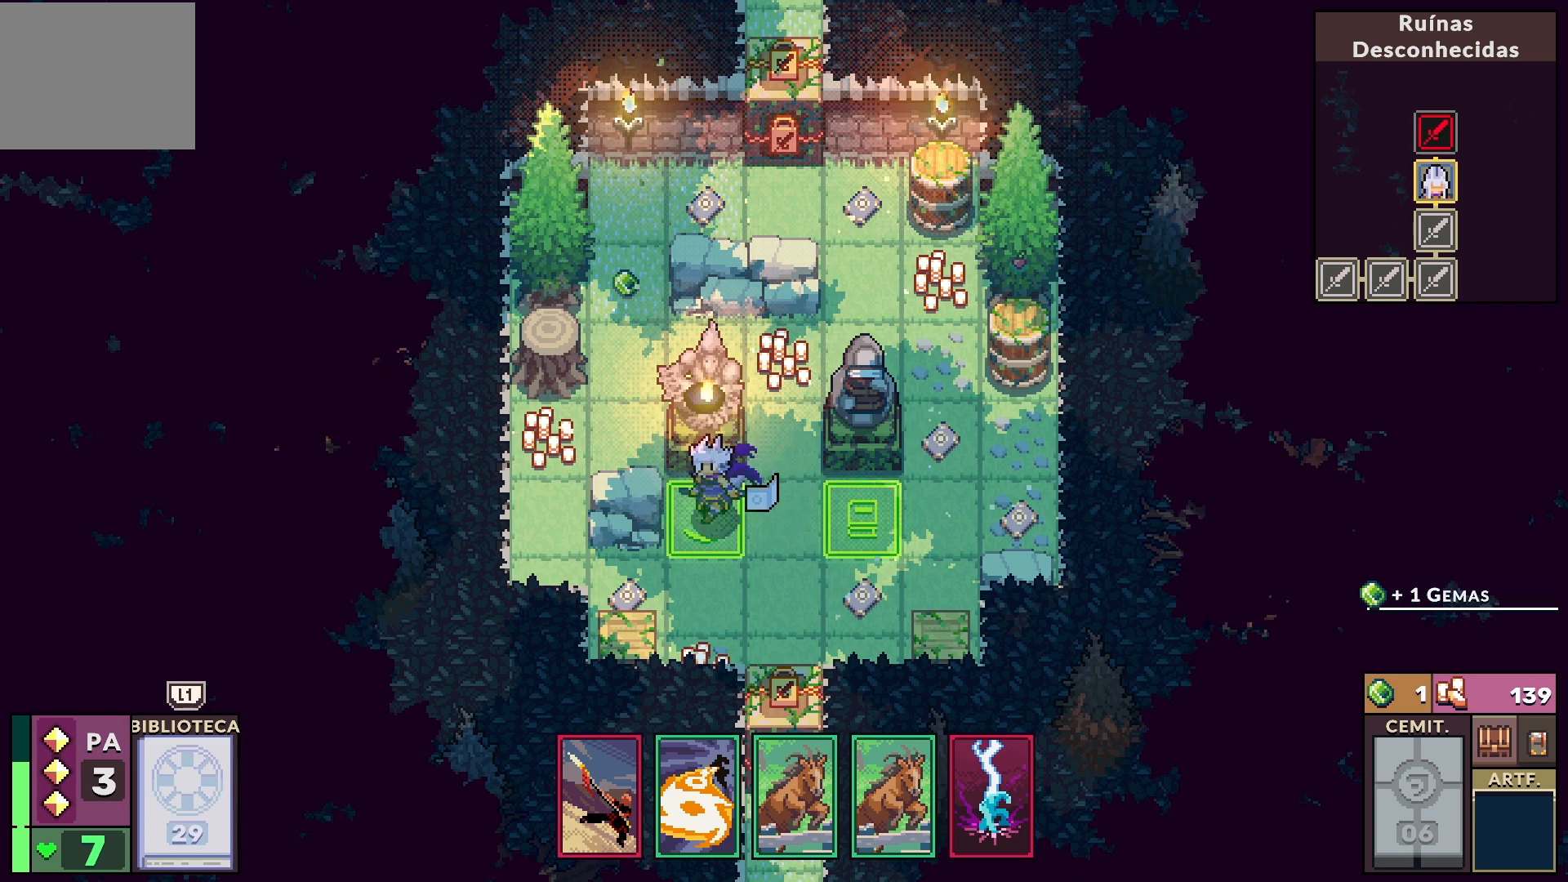
{"buttons": [], "left_stick": "center", "right_stick": "center", "events": []}
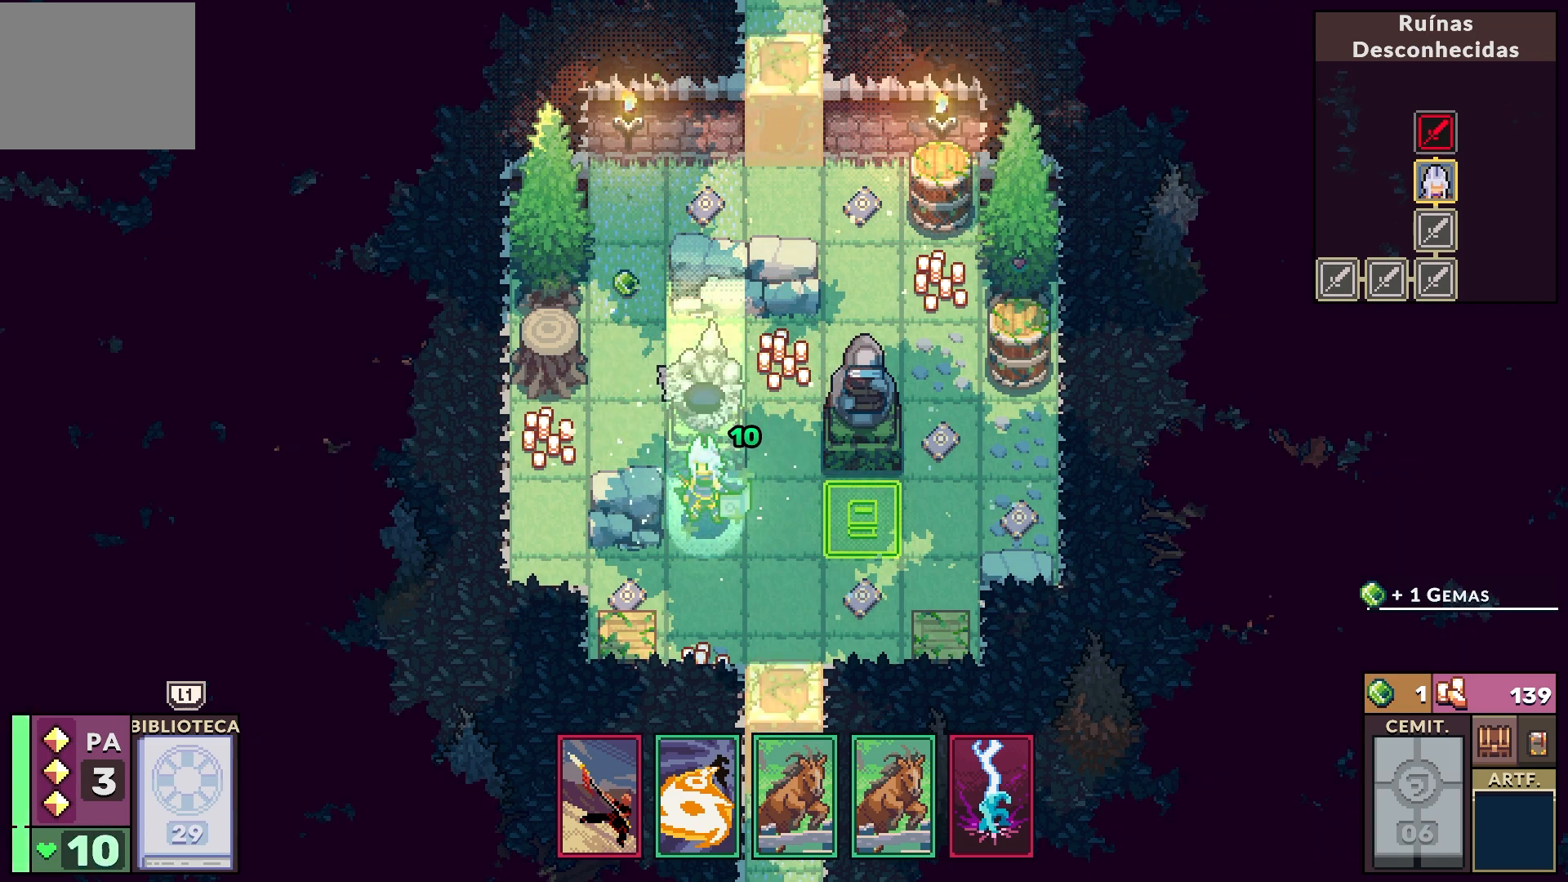
{"buttons": [], "left_stick": "center", "right_stick": "center", "events": []}
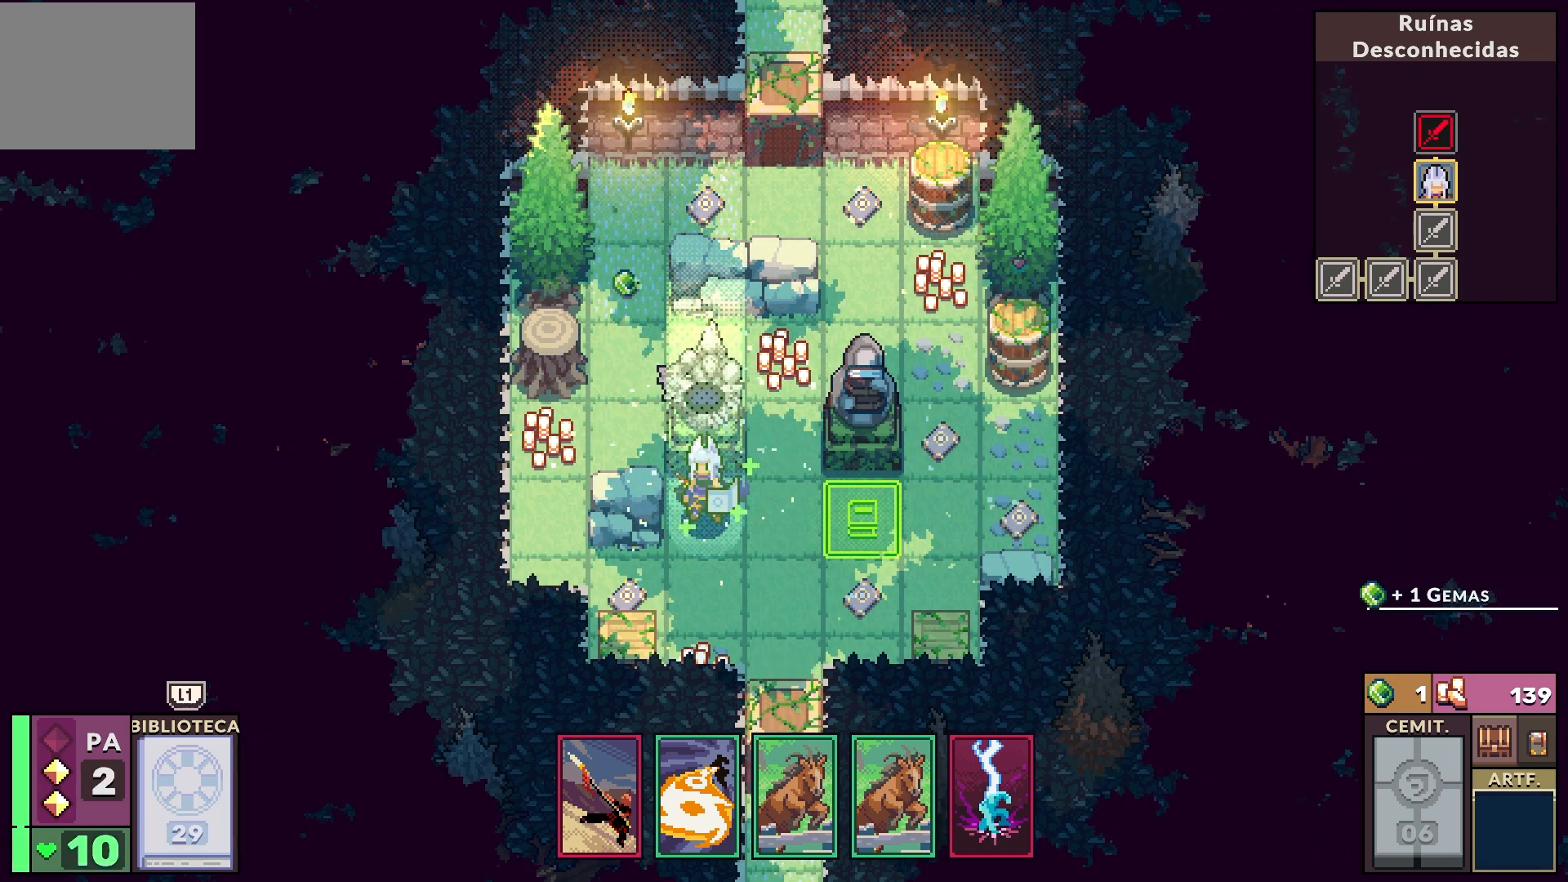
{"buttons": [], "left_stick": "center", "right_stick": "center", "events": []}
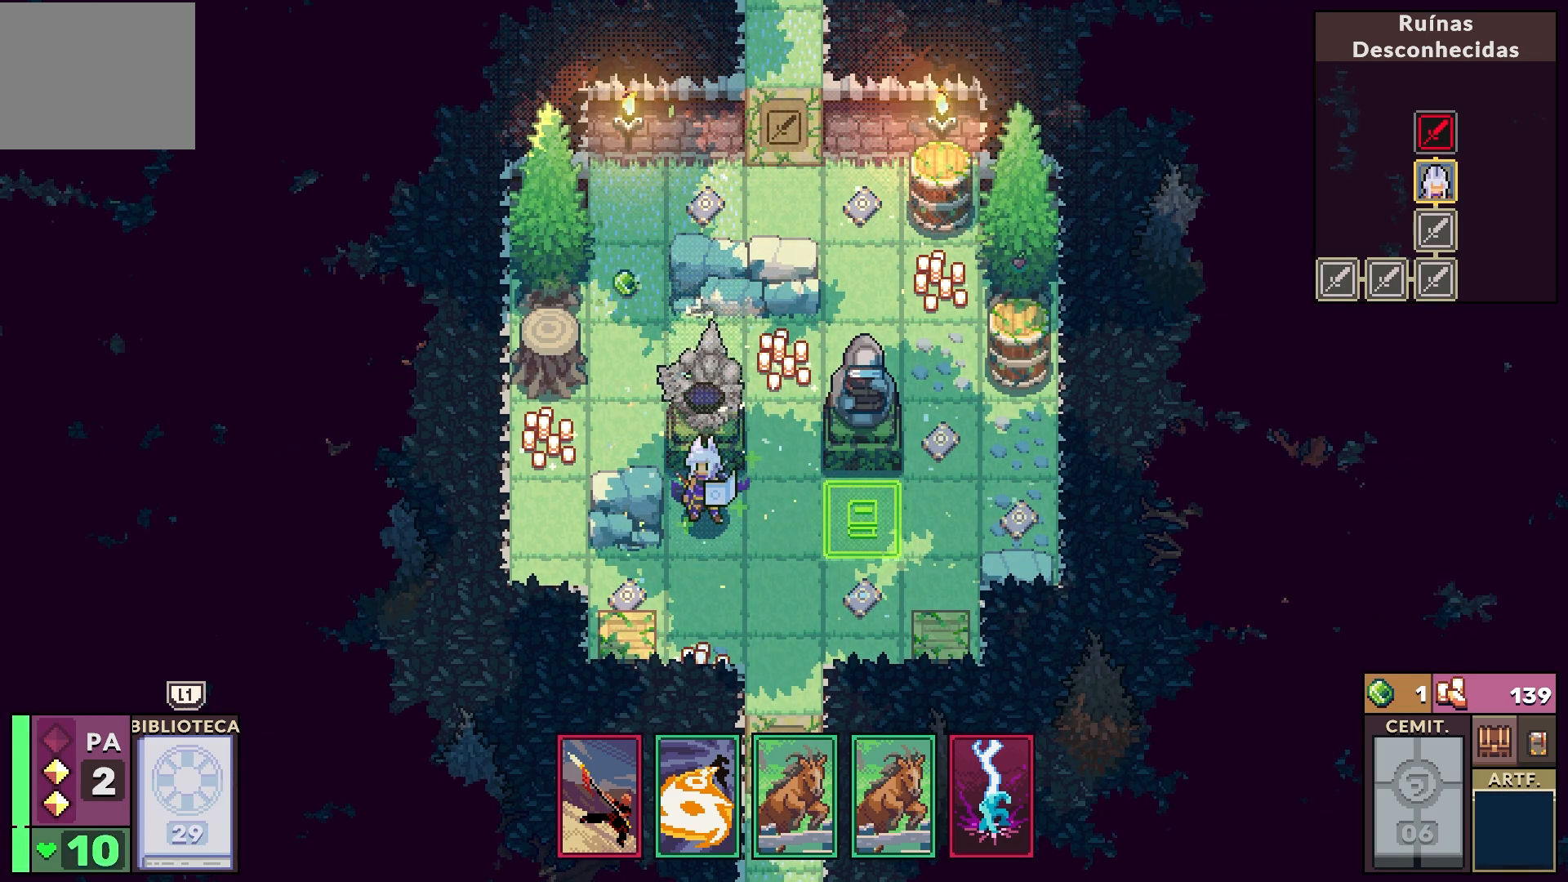
{"buttons": [], "left_stick": "center", "right_stick": "center", "events": [[333, "DPAD_RIGHT", "down"], [483, "DPAD_RIGHT", "up"]]}